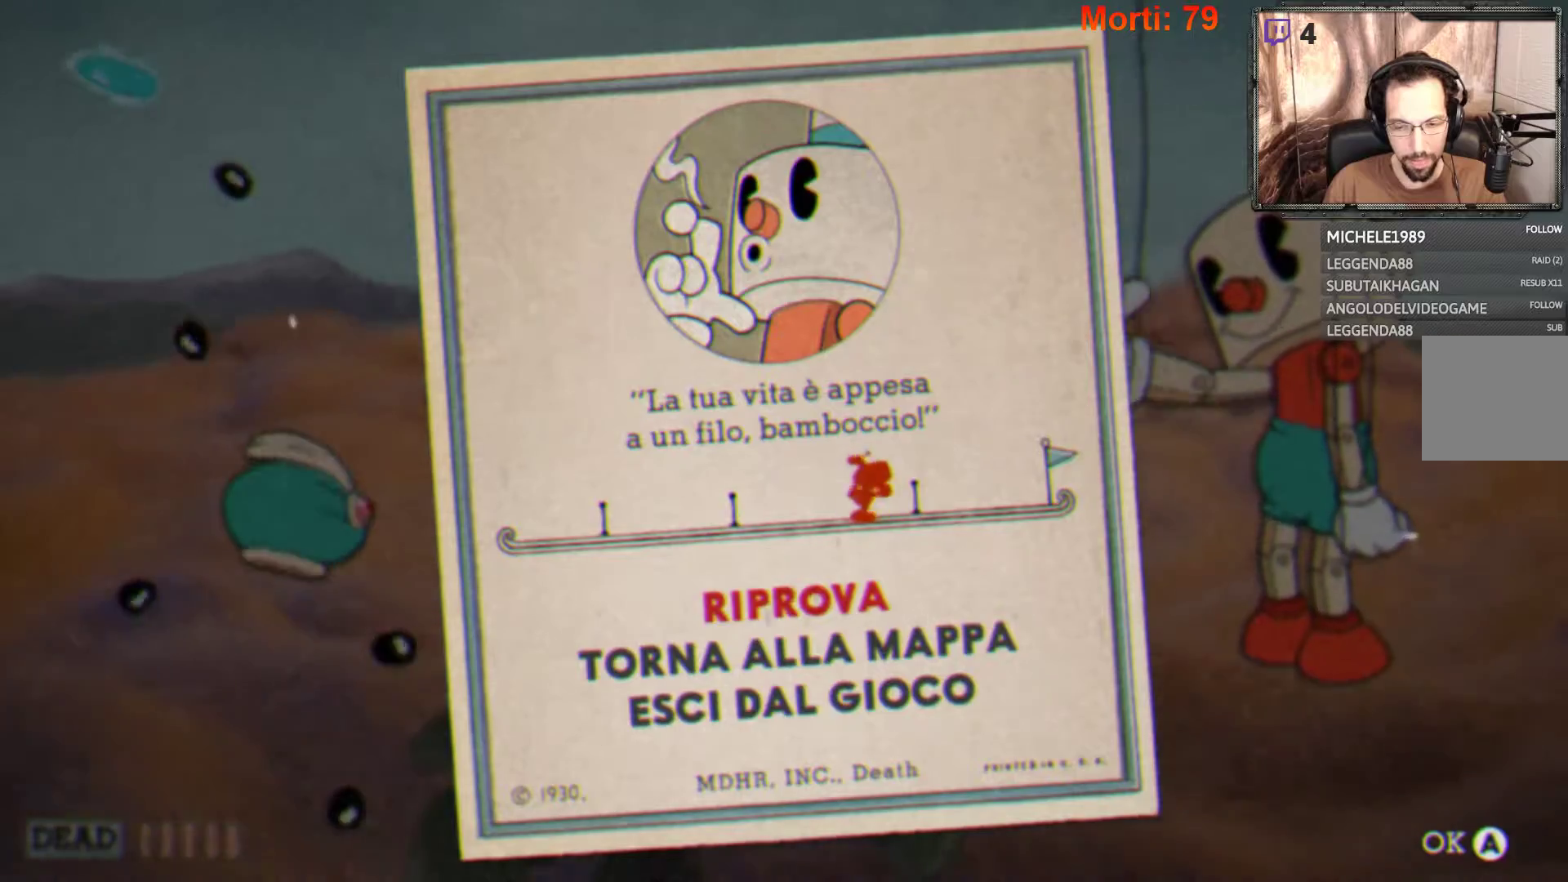
Gameplay with a controller (Xbox layout); each line is a JSON object with the inputs held at the frame after it. "events" lists button and stick changes between this image and that frame as [ms after this image, input, new state], when the widget could be followed in between. Not read: L3 R3.
{"buttons": ["A"], "left_stick": "center", "right_stick": "center", "events": [[500, "A", "down"]]}
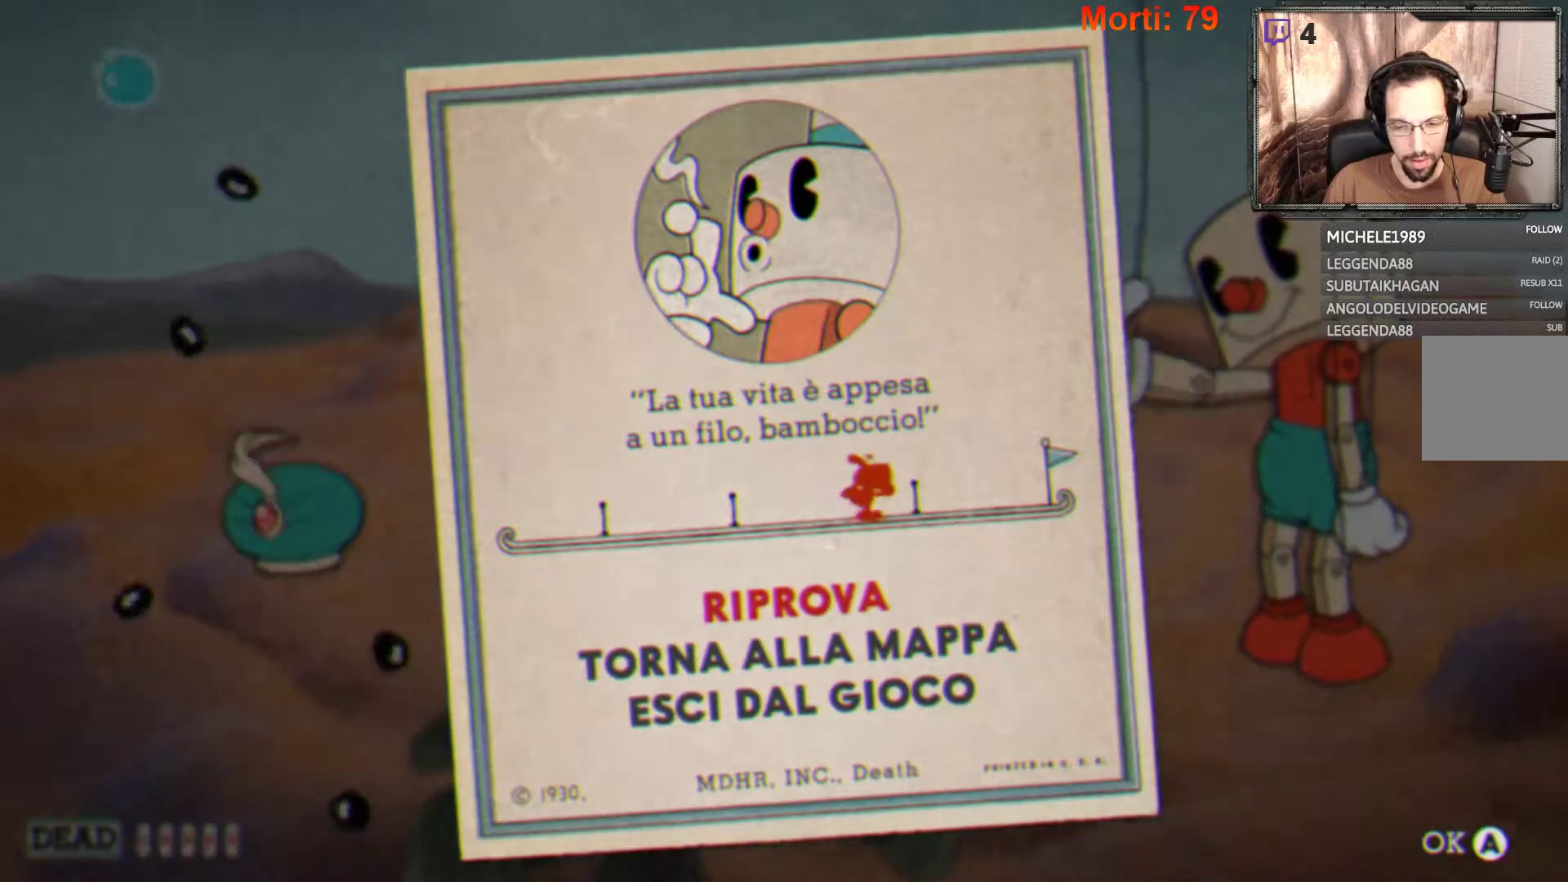
{"buttons": [], "left_stick": "center", "right_stick": "center", "events": [[133, "A", "up"]]}
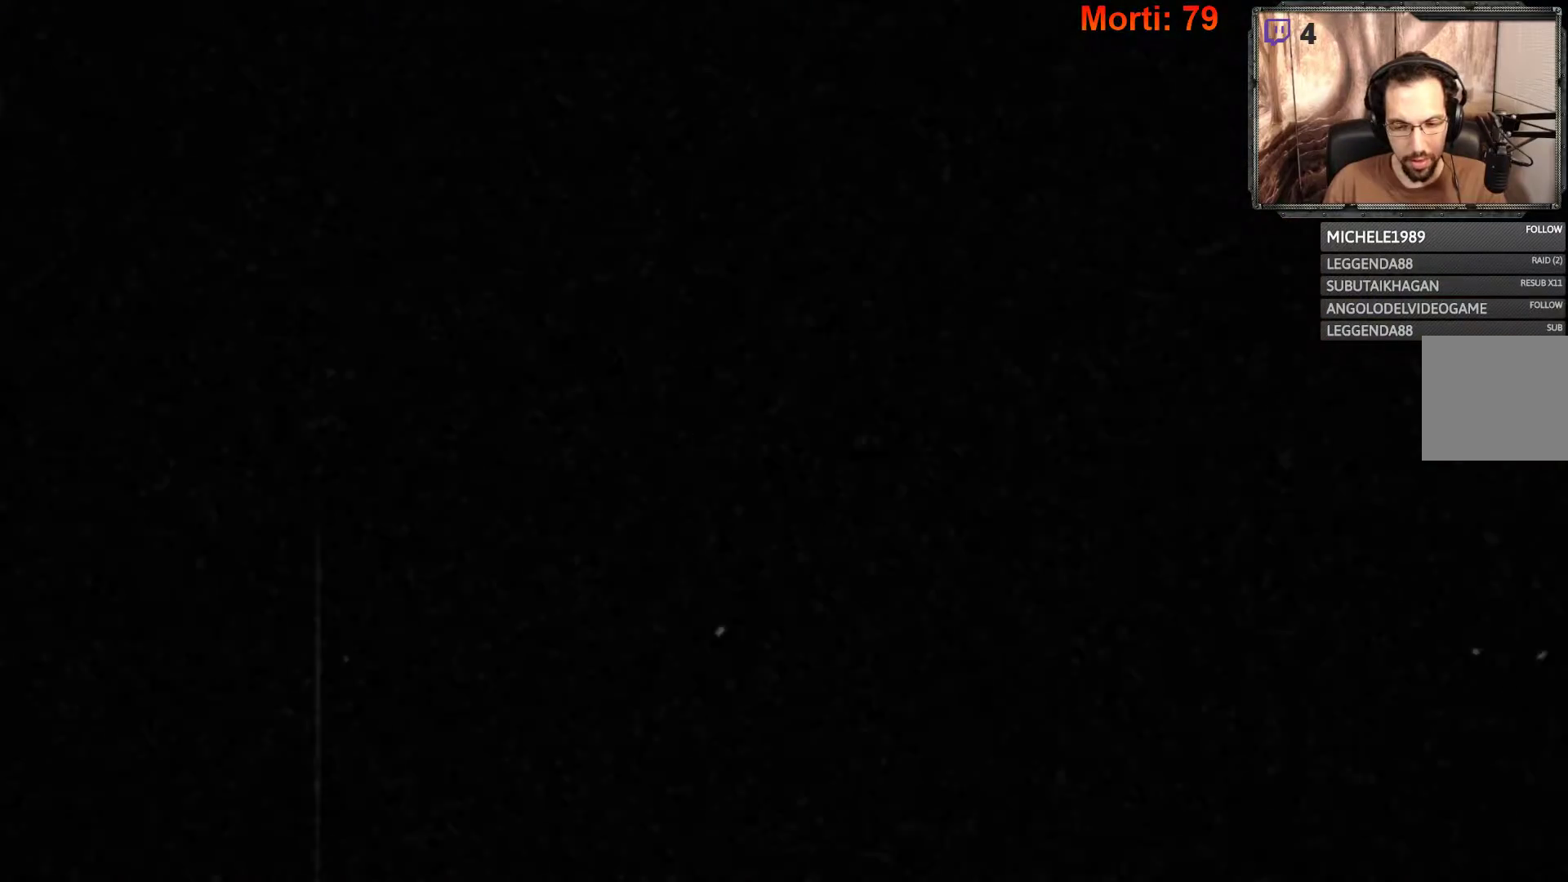
{"buttons": [], "left_stick": "center", "right_stick": "center", "events": []}
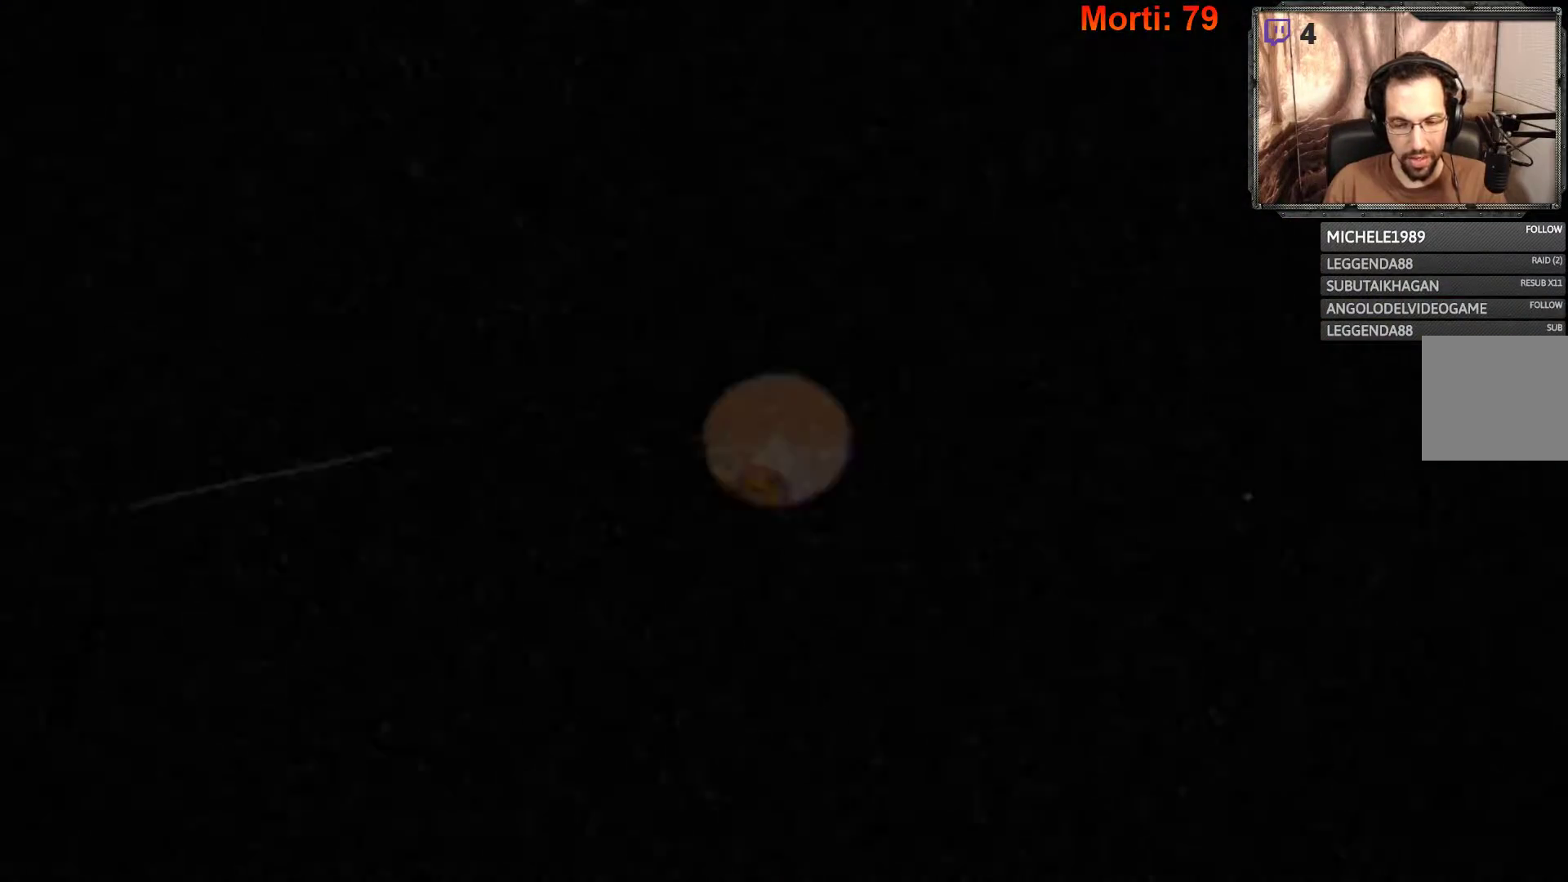
{"buttons": [], "left_stick": "center", "right_stick": "center", "events": []}
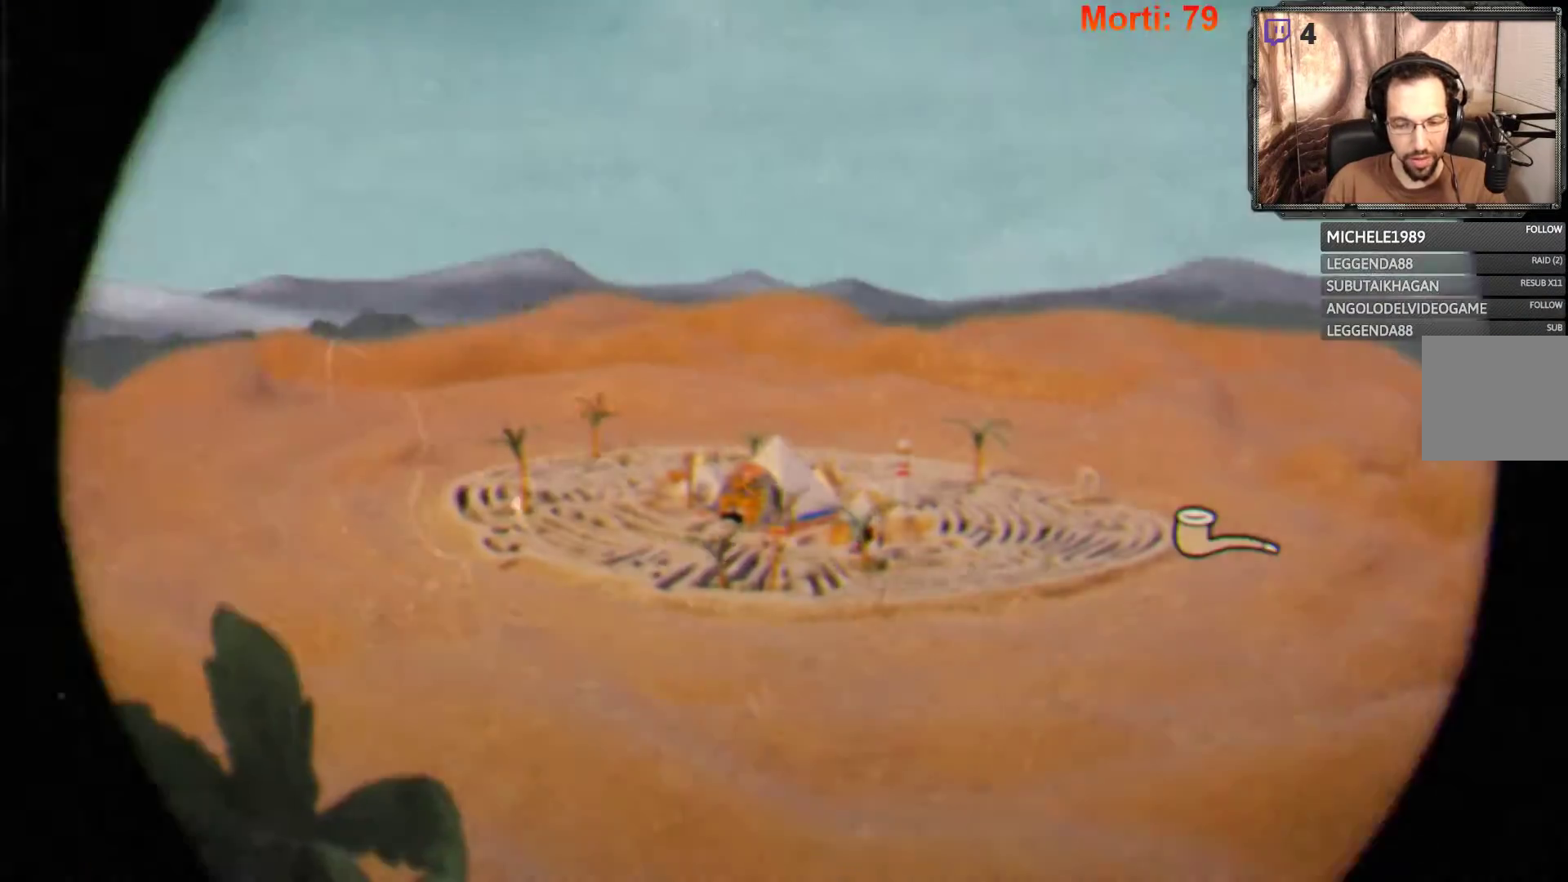
{"buttons": [], "left_stick": "center", "right_stick": "center", "events": []}
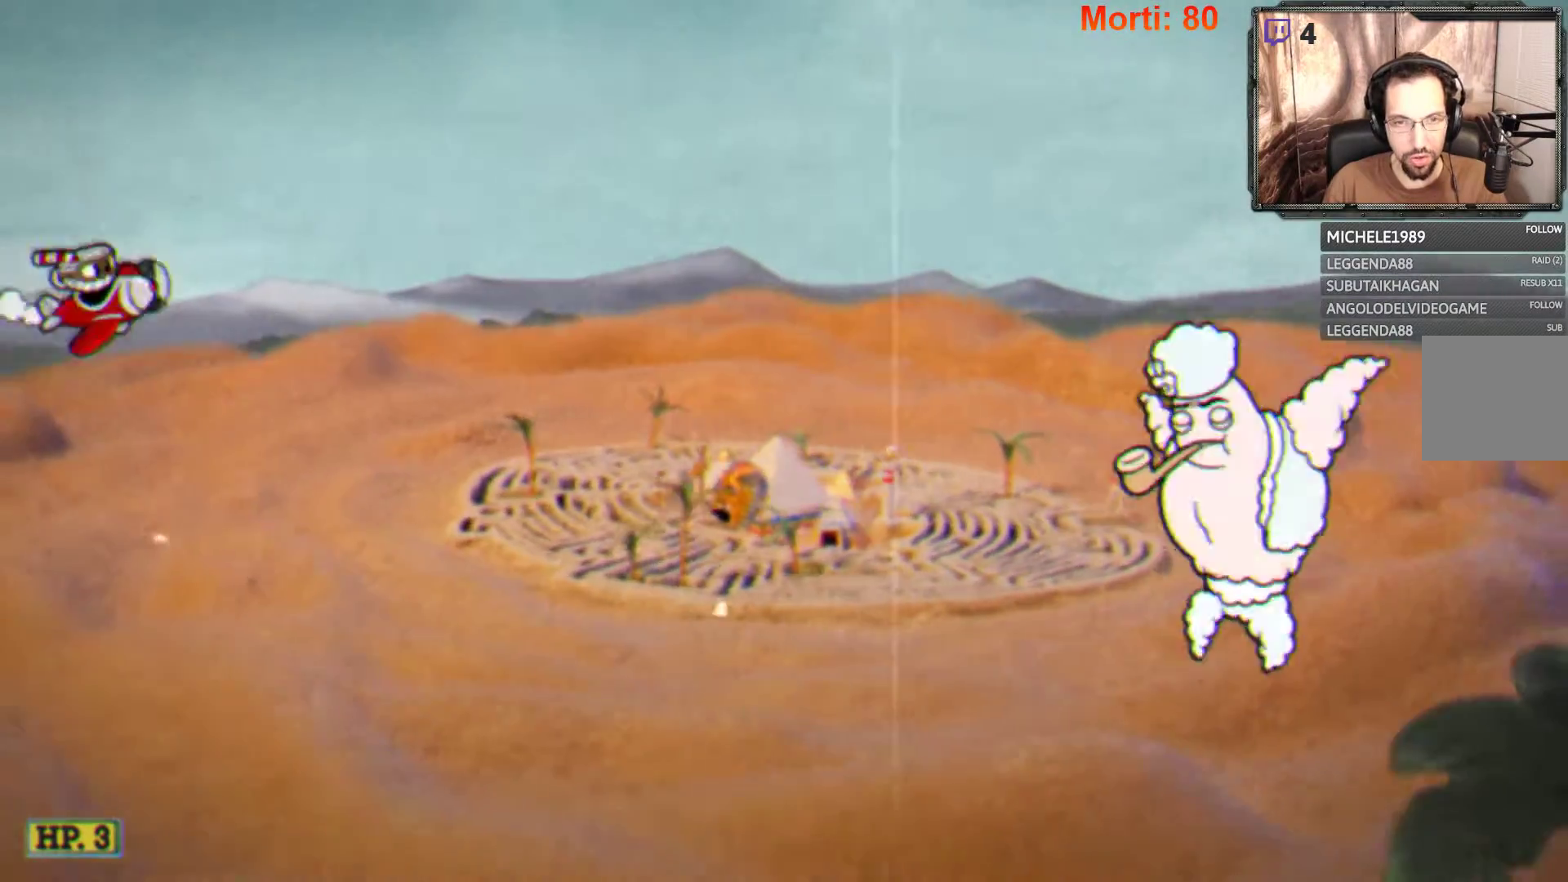
{"buttons": ["L2"], "left_stick": "center", "right_stick": "center", "events": [[467, "L2", "down"]]}
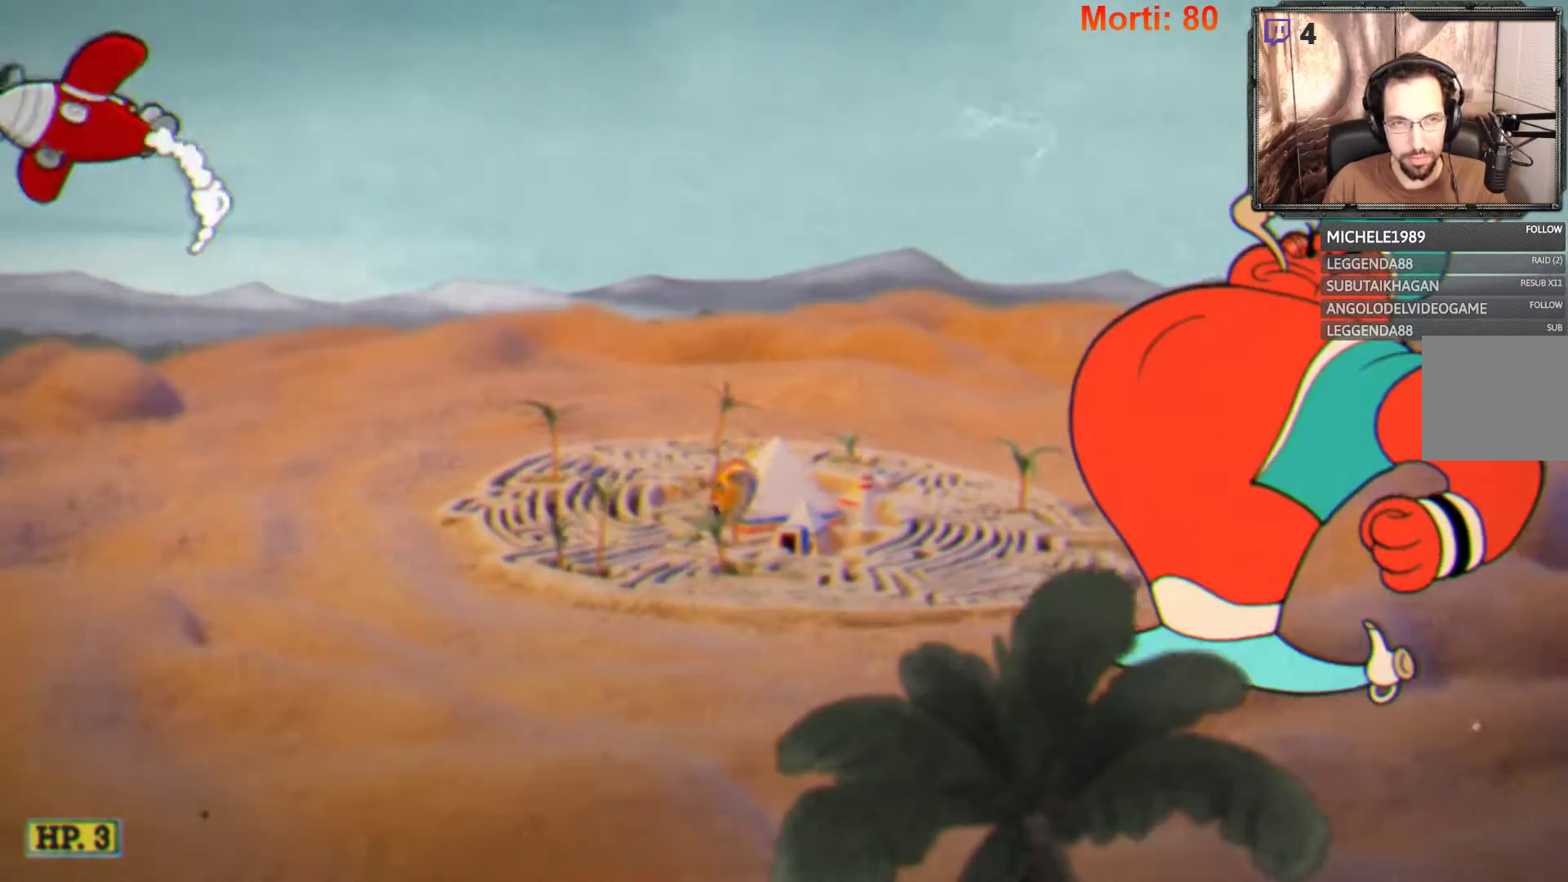
{"buttons": ["L2"], "left_stick": "center", "right_stick": "center", "events": []}
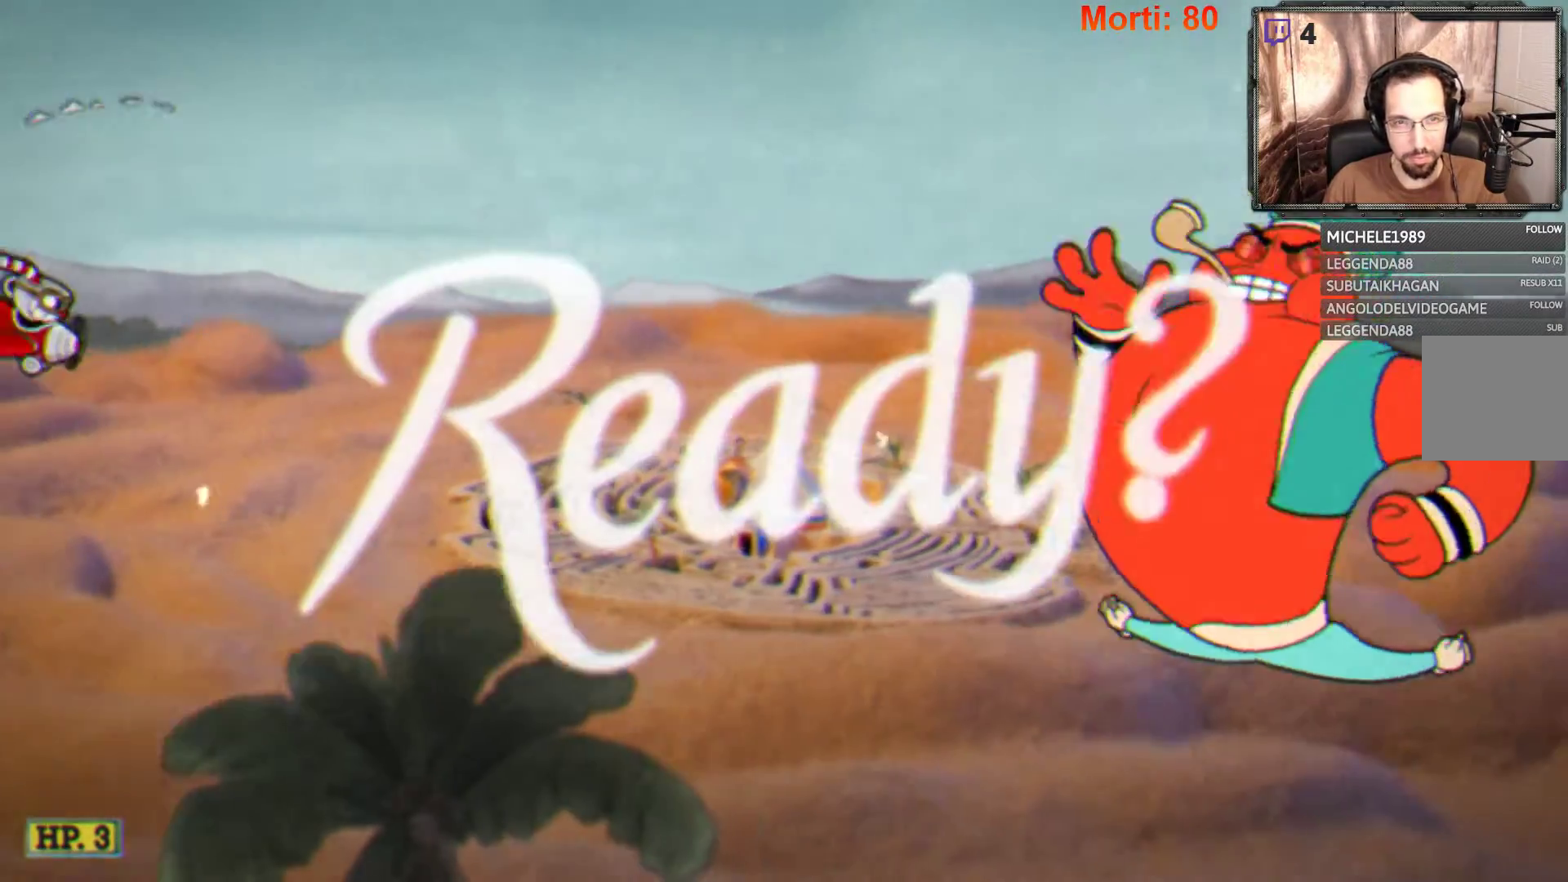
{"buttons": ["L2"], "left_stick": "center", "right_stick": "center", "events": []}
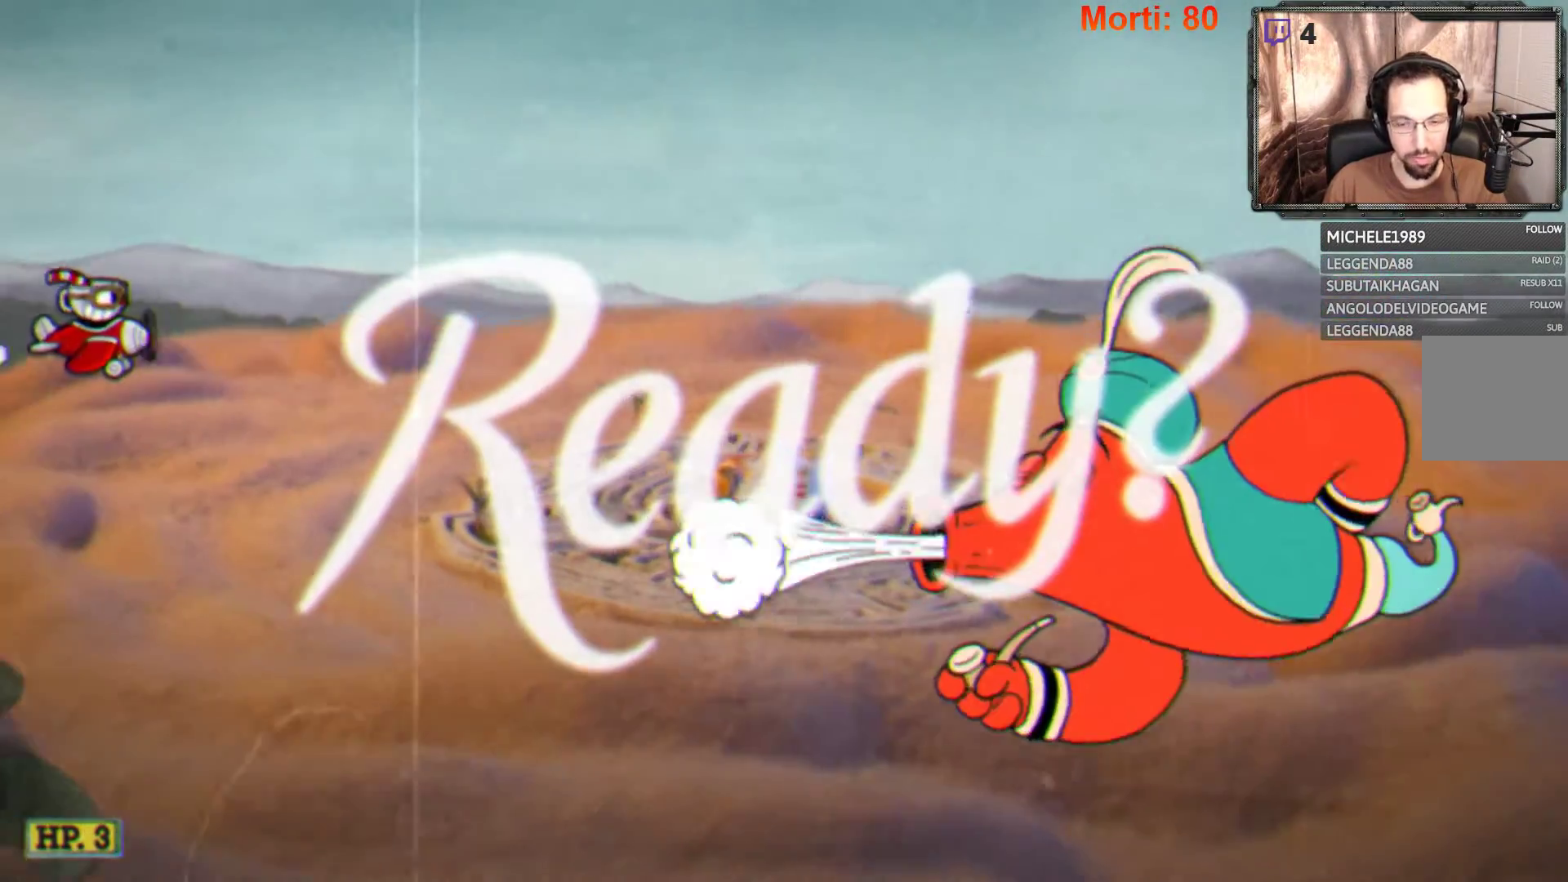
{"buttons": ["L2"], "left_stick": "down-right", "right_stick": "center", "events": [[233, "left_stick", "down-right"]]}
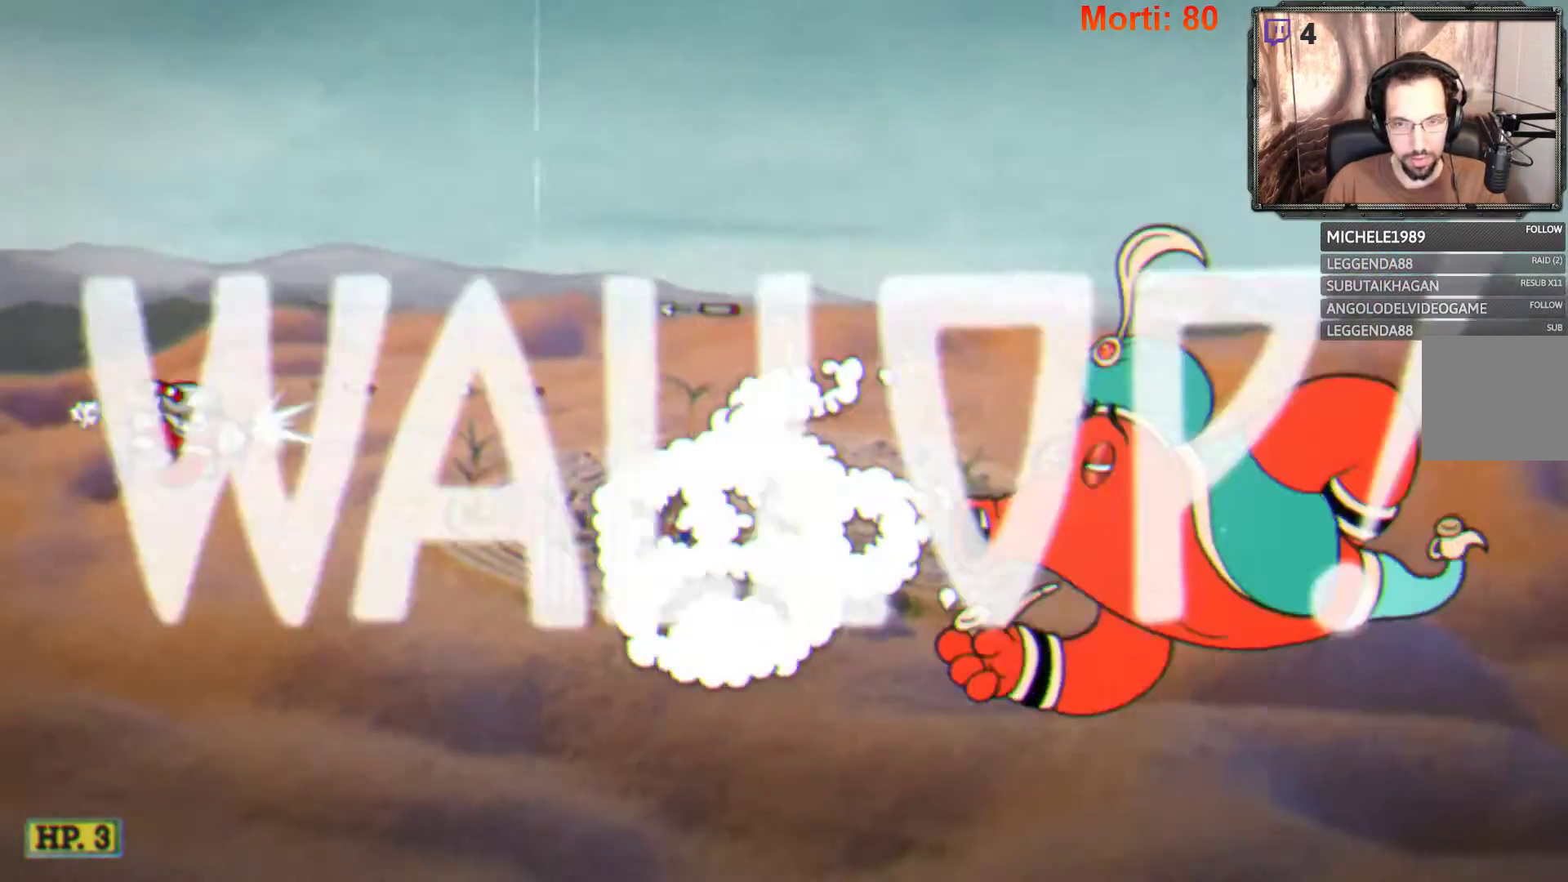
{"buttons": ["L2"], "left_stick": "right", "right_stick": "center", "events": [[100, "left_stick", "center"], [400, "left_stick", "right"]]}
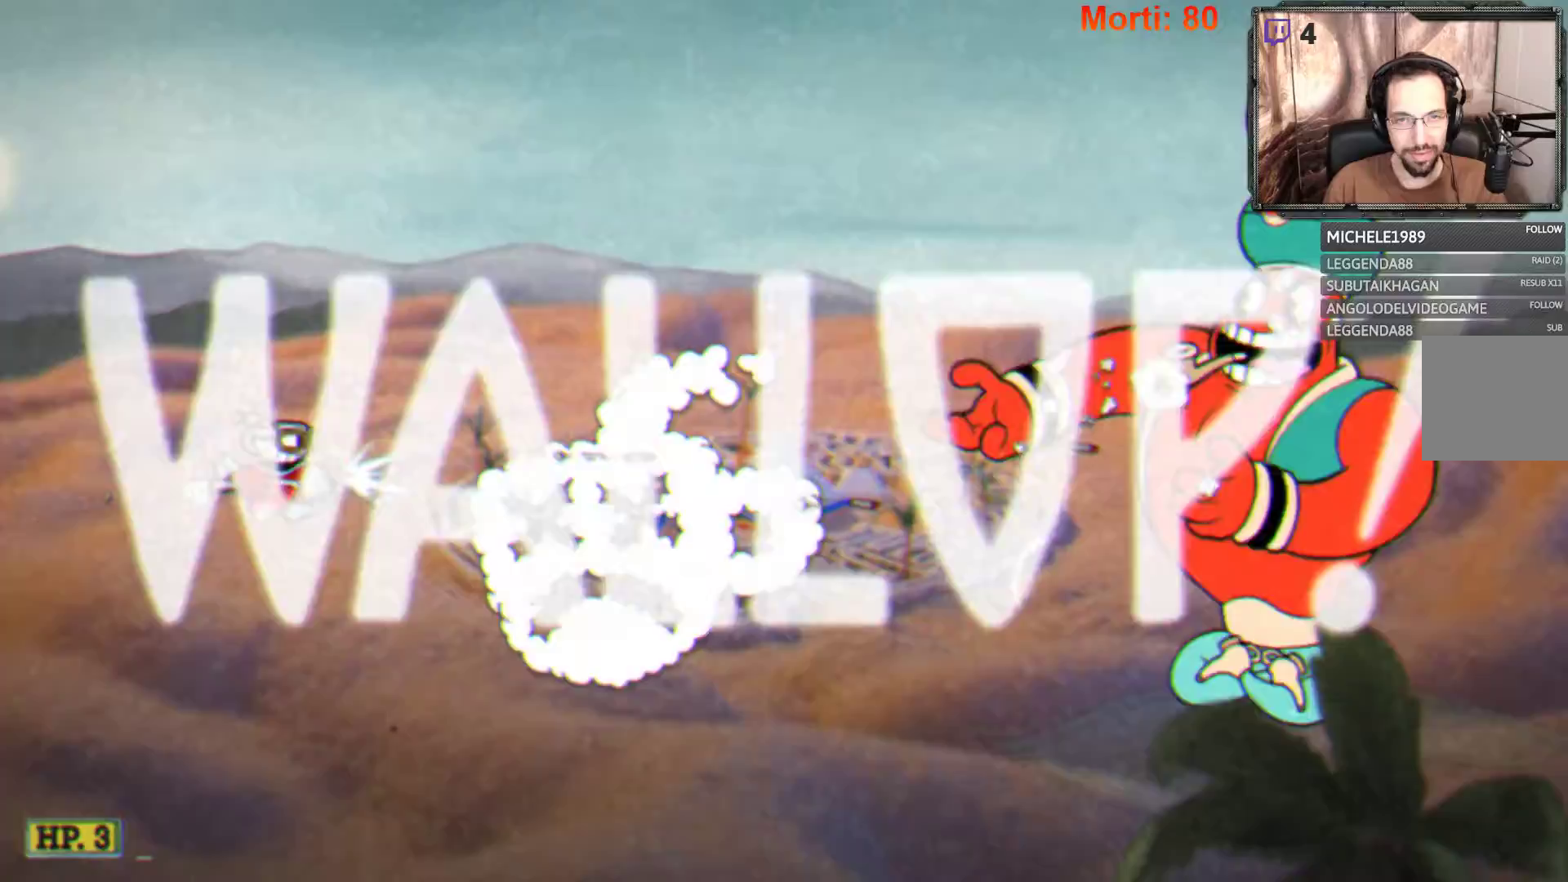
{"buttons": ["L2"], "left_stick": "up-right", "right_stick": "center", "events": [[300, "left_stick", "up-right"]]}
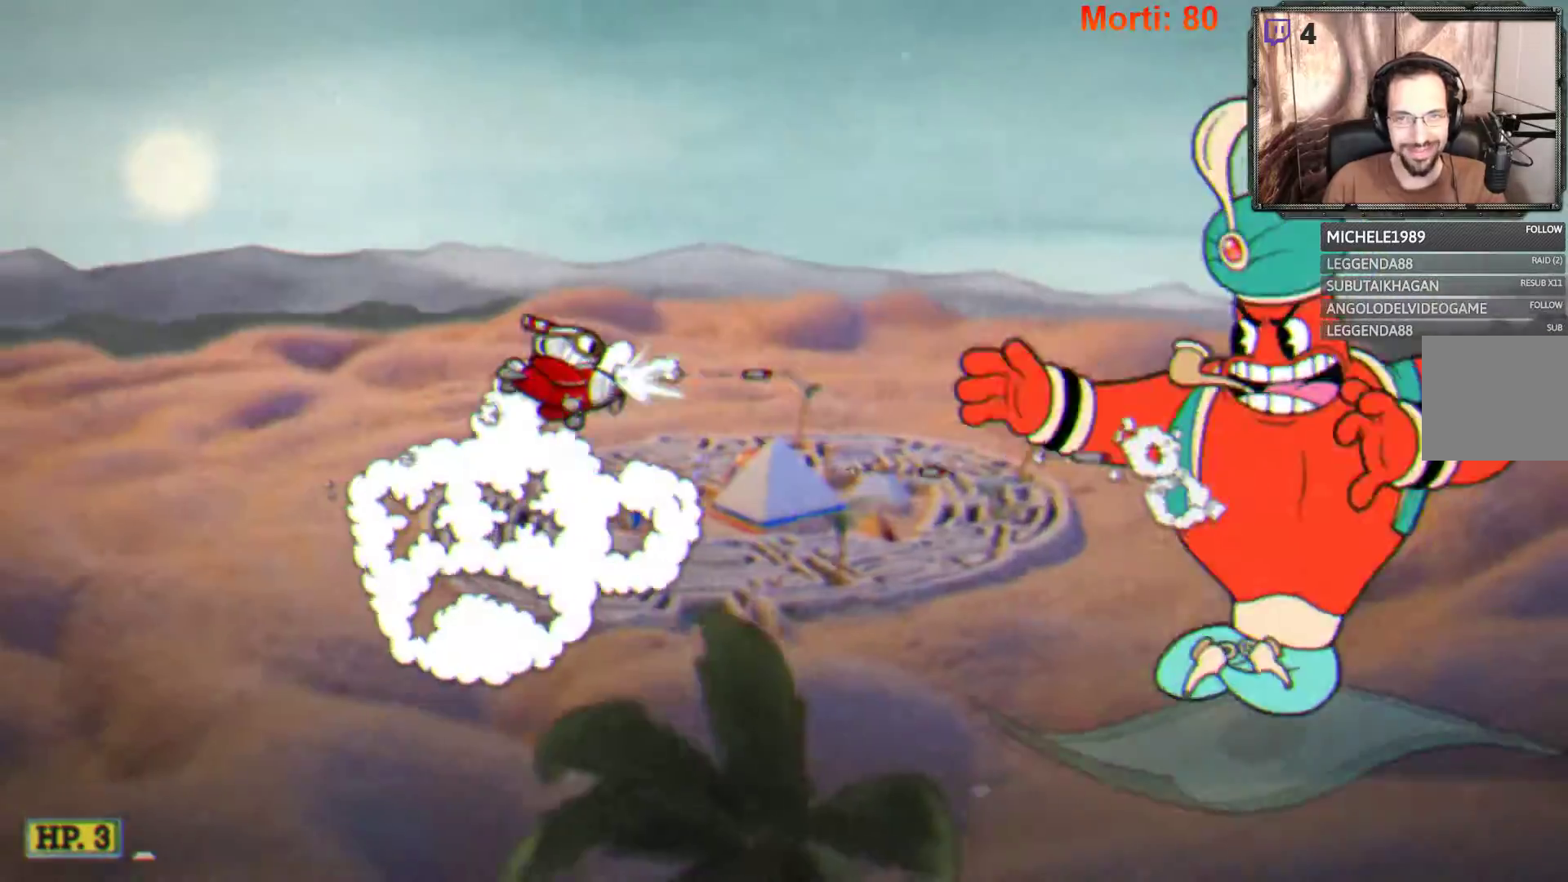
{"buttons": ["L2"], "left_stick": "center", "right_stick": "center", "events": [[33, "left_stick", "center"], [300, "left_stick", "down-right"], [500, "left_stick", "center"]]}
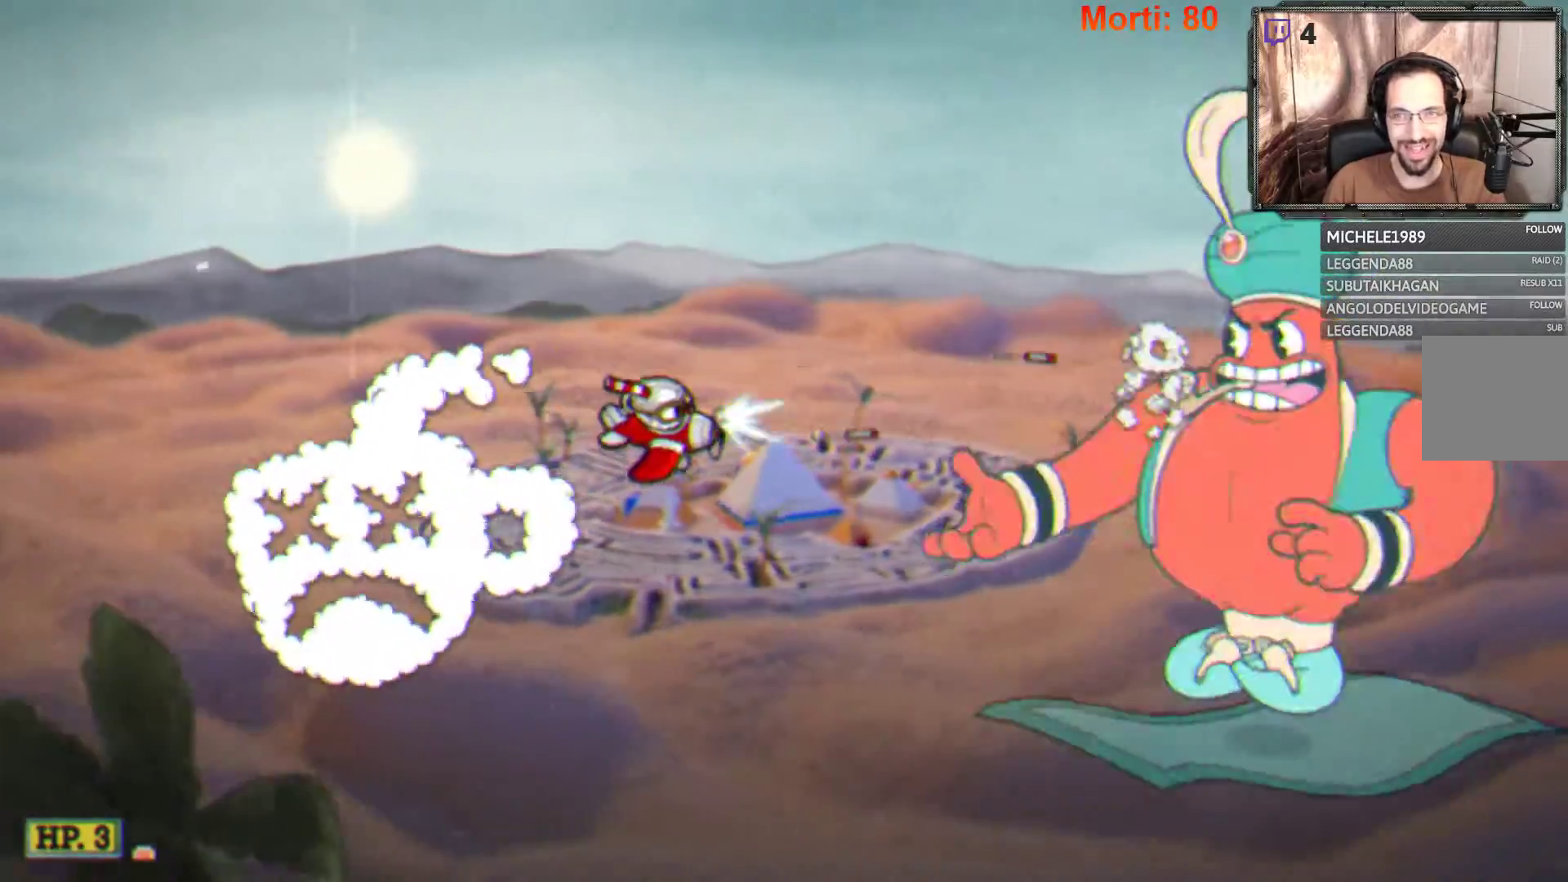
{"buttons": ["L2"], "left_stick": "center", "right_stick": "center", "events": [[133, "left_stick", "left"], [500, "left_stick", "center"]]}
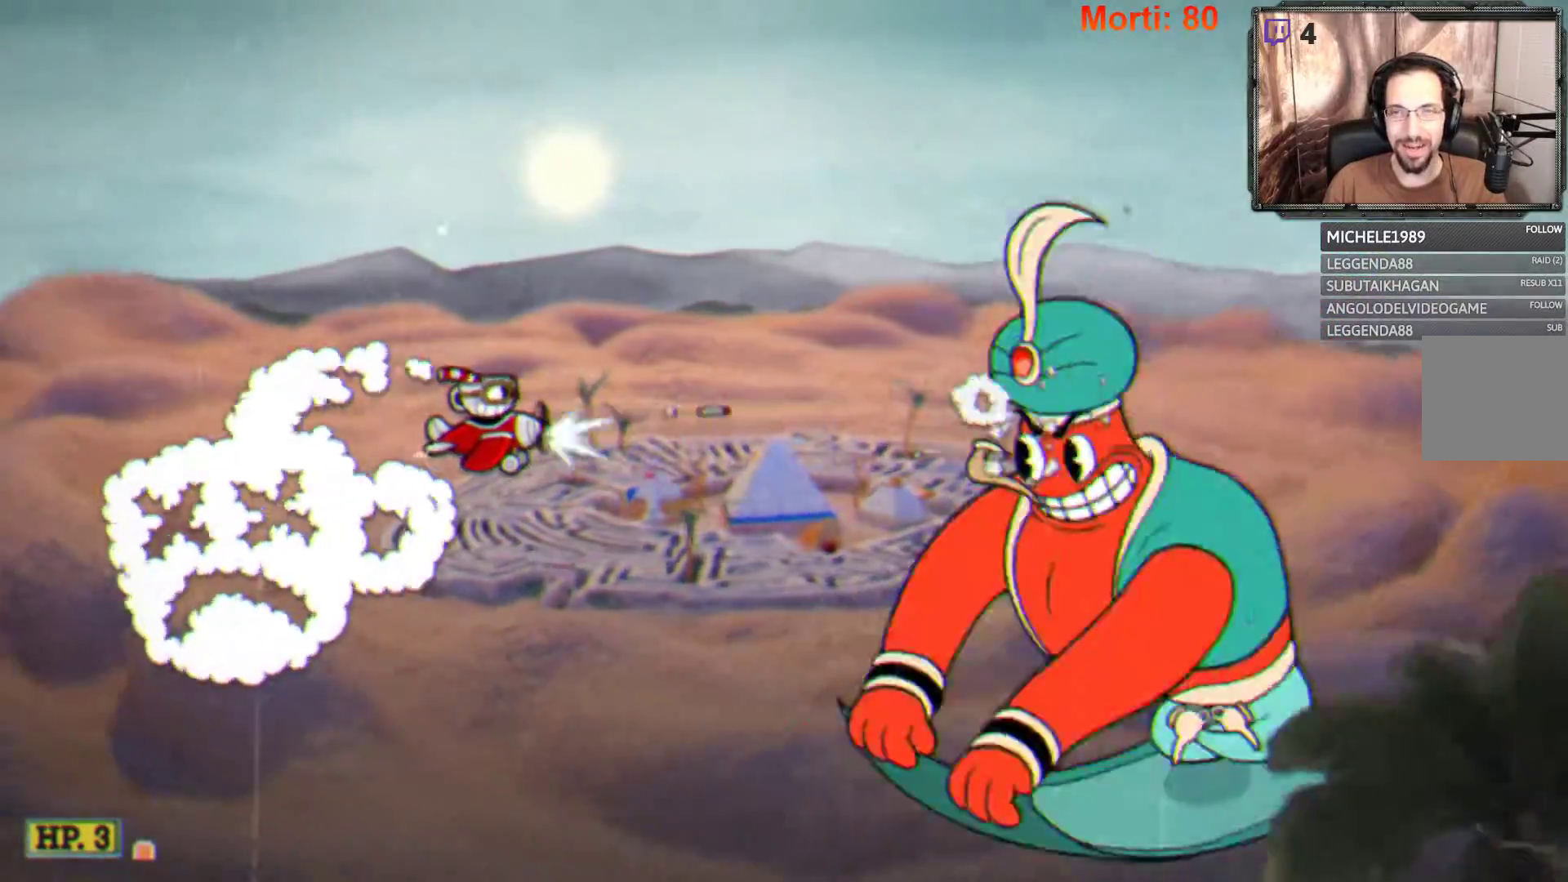
{"buttons": ["L2"], "left_stick": "left", "right_stick": "center", "events": [[500, "left_stick", "left"]]}
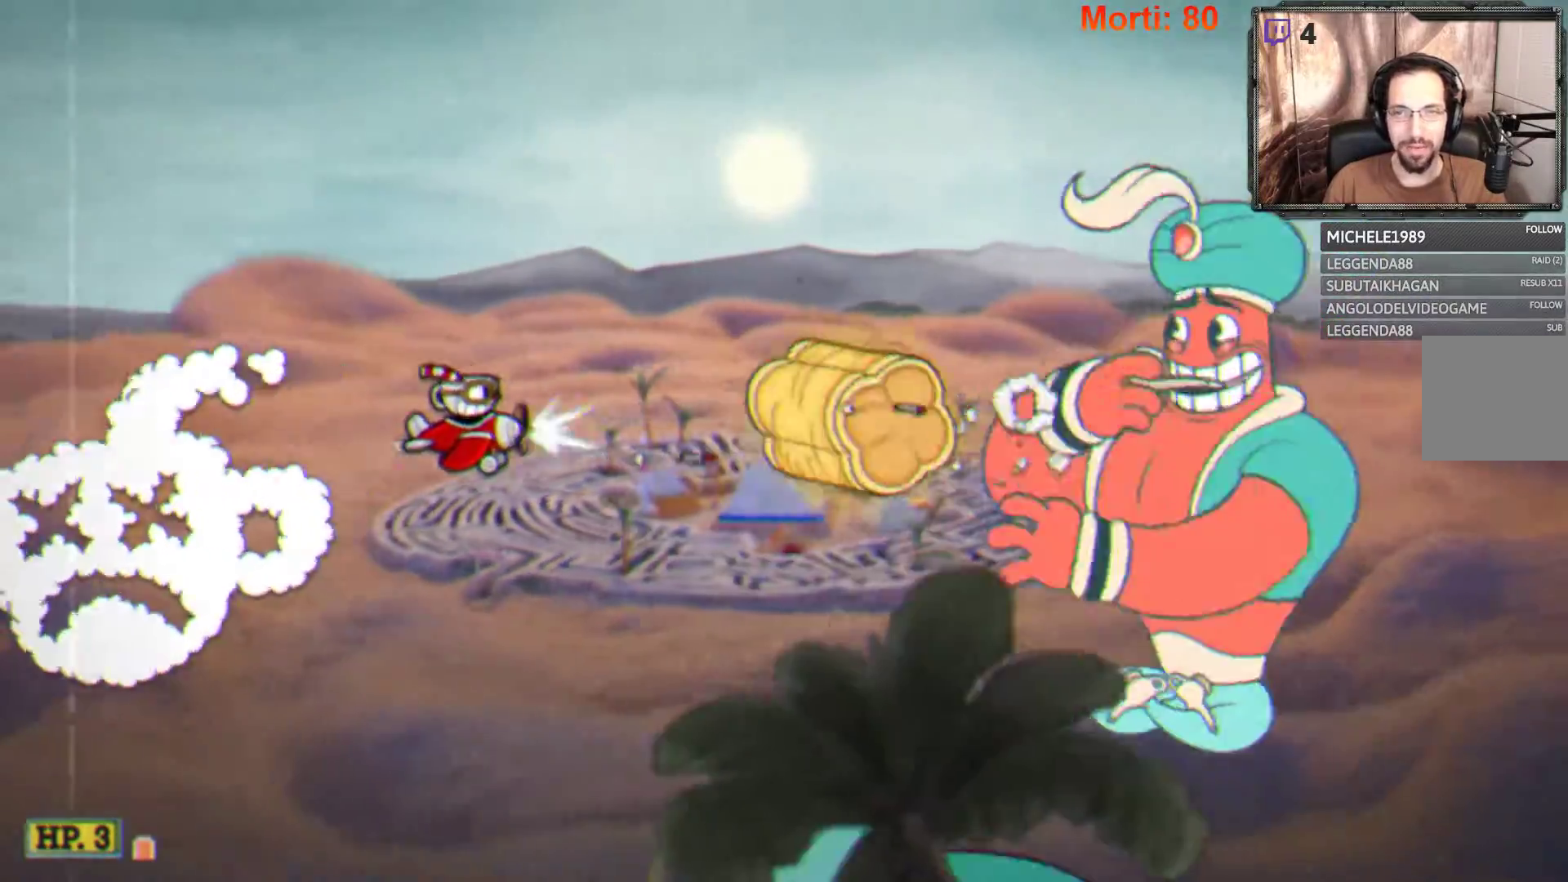
{"buttons": ["L2"], "left_stick": "center", "right_stick": "center", "events": [[33, "left_stick", "down-left"], [233, "left_stick", "center"]]}
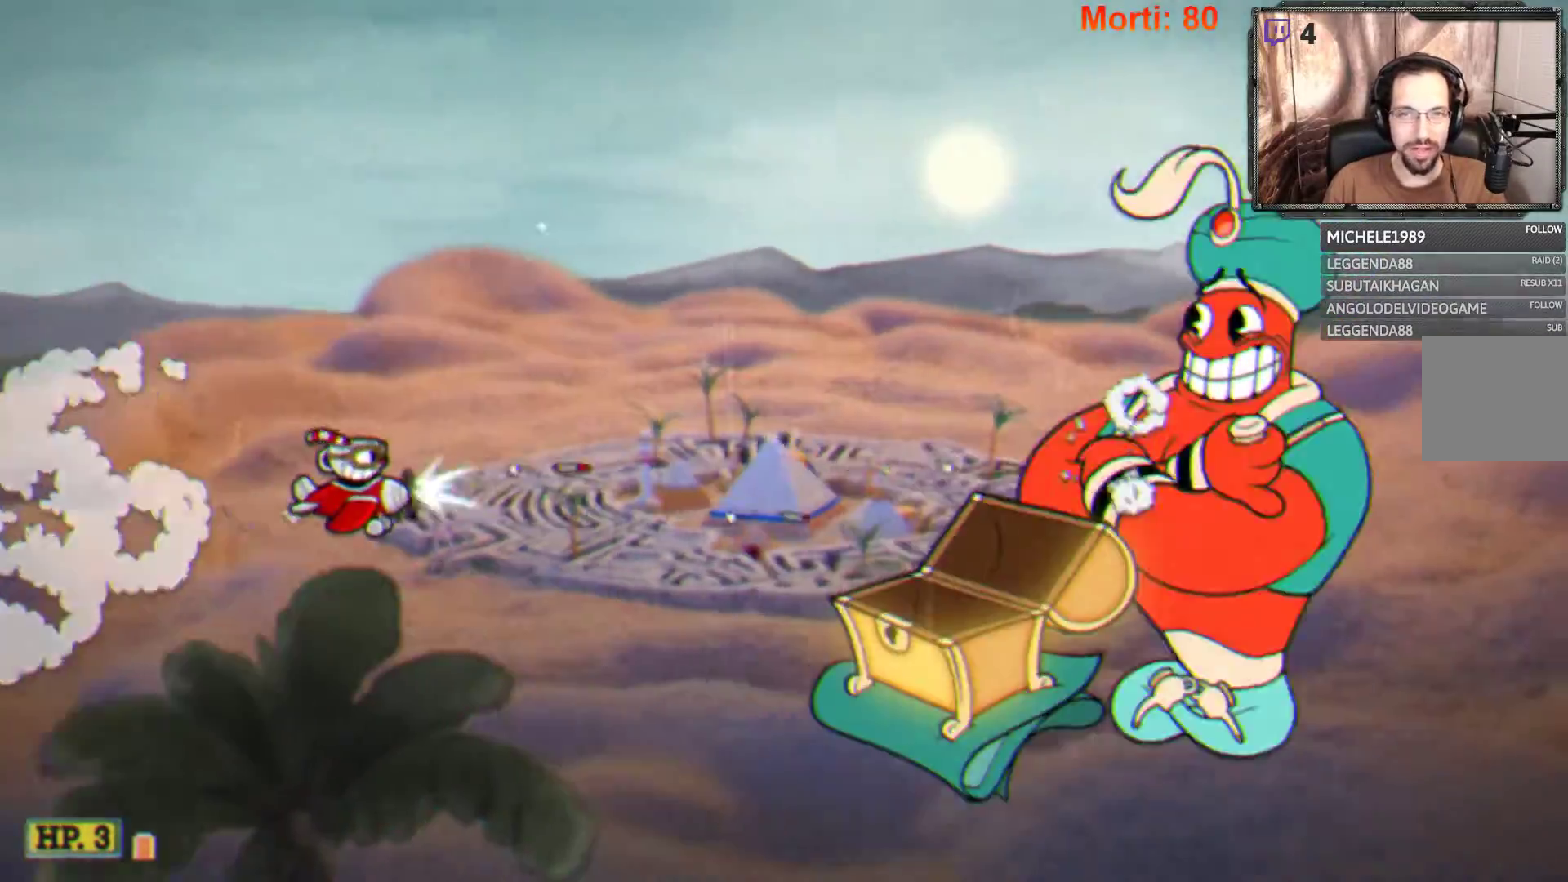
{"buttons": ["L2"], "left_stick": "center", "right_stick": "center", "events": [[100, "left_stick", "up-left"], [433, "left_stick", "center"]]}
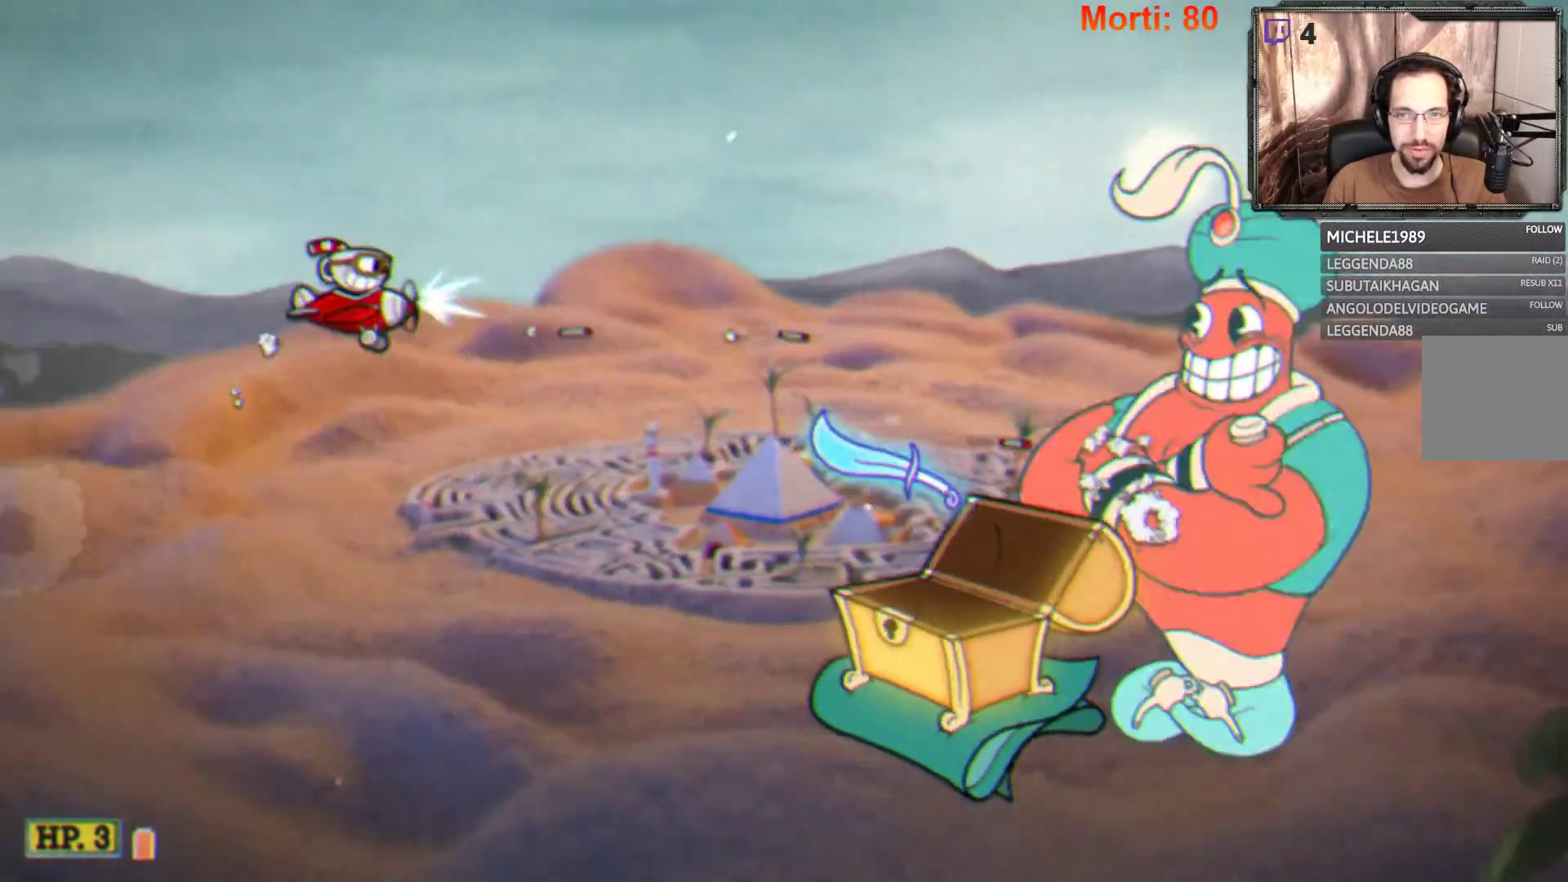
{"buttons": ["L2"], "left_stick": "down-left", "right_stick": "center", "events": [[167, "left_stick", "left"], [333, "left_stick", "center"], [433, "left_stick", "down-left"]]}
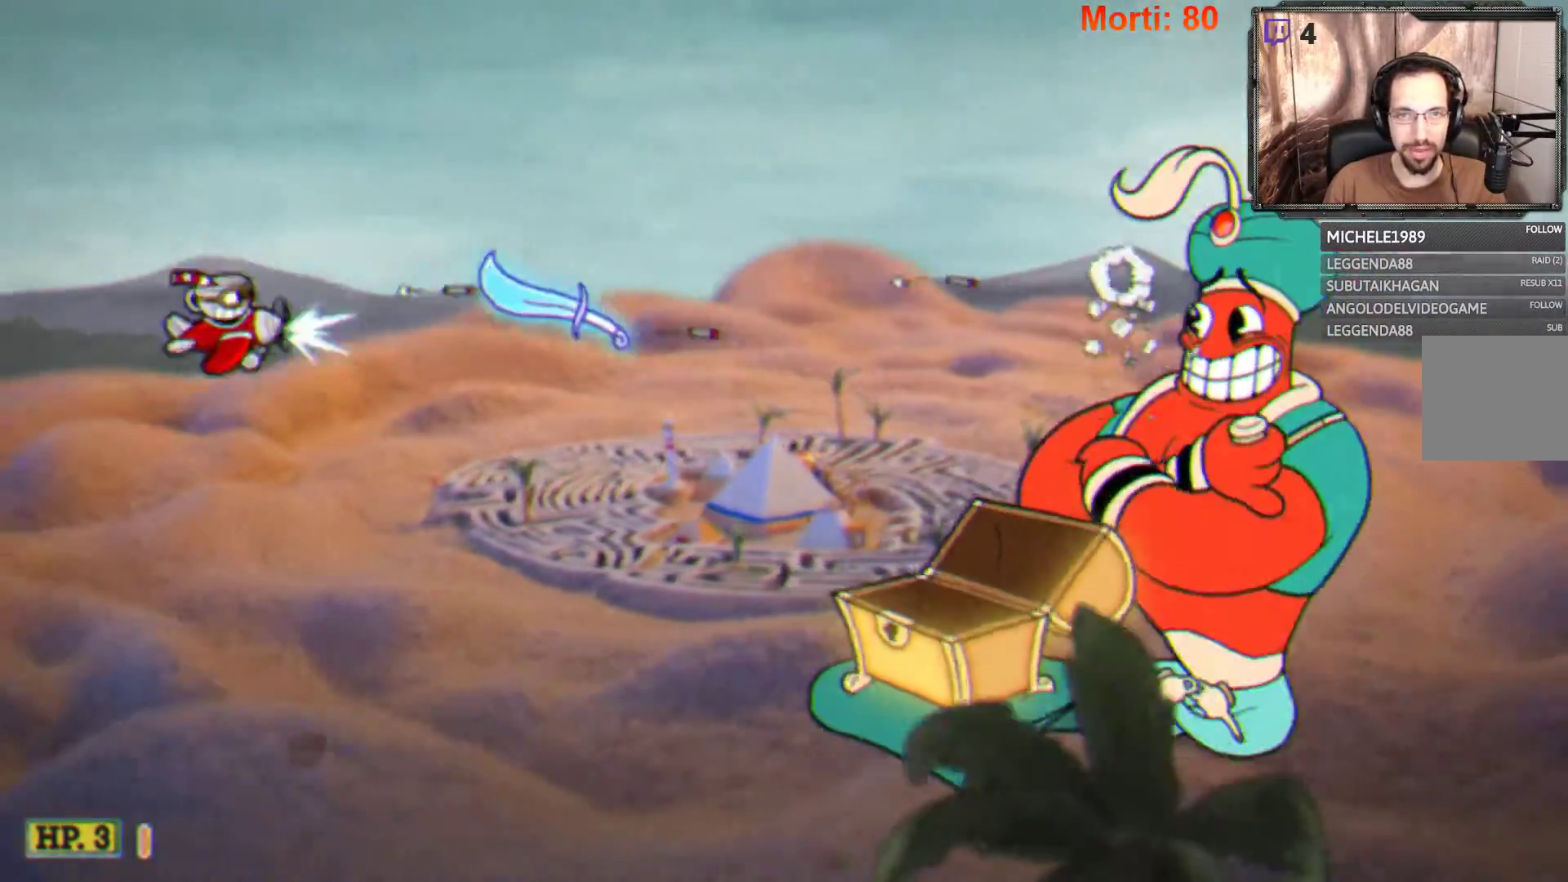
{"buttons": ["L2"], "left_stick": "right", "right_stick": "center", "events": [[333, "left_stick", "down-right"], [433, "left_stick", "right"]]}
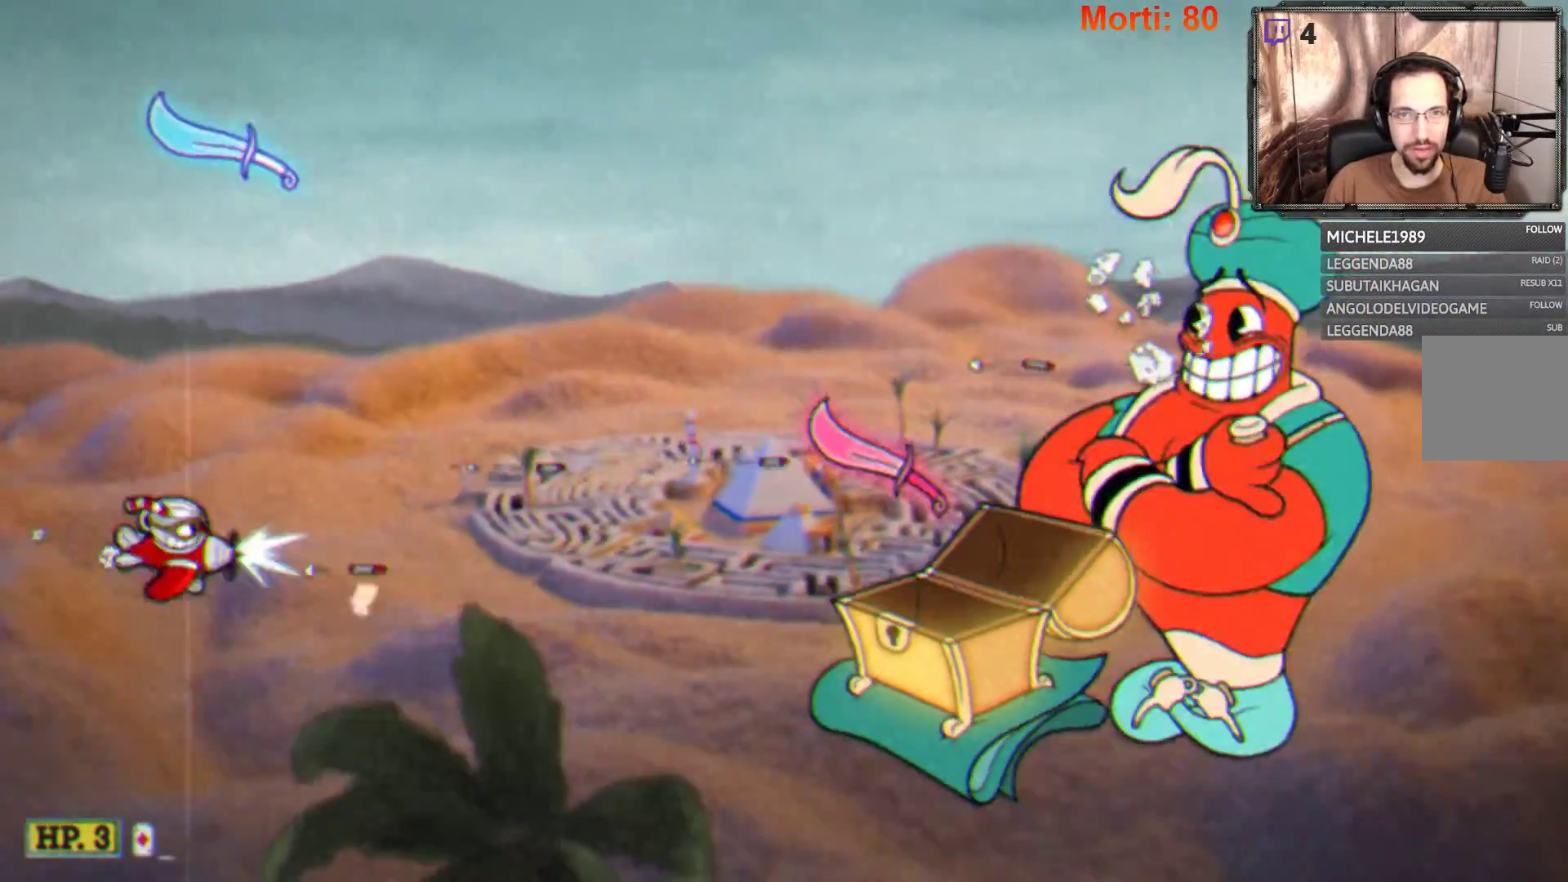
{"buttons": ["A", "L2"], "left_stick": "up-right", "right_stick": "center", "events": [[33, "left_stick", "up-right"], [267, "left_stick", "up"], [500, "A", "down"], [500, "left_stick", "up-right"]]}
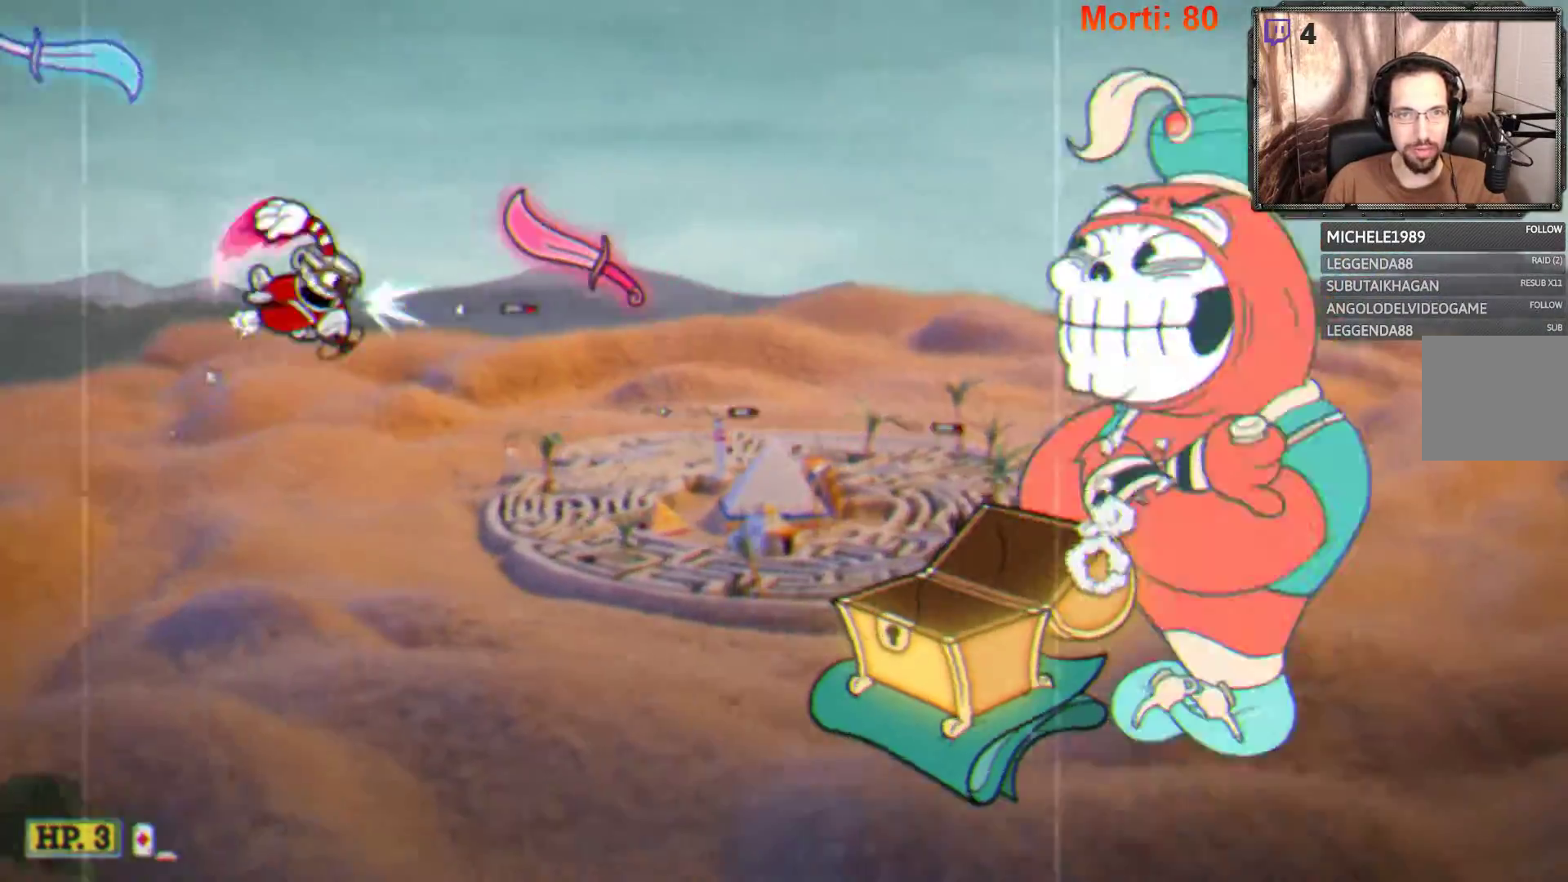
{"buttons": ["L2"], "left_stick": "down", "right_stick": "center", "events": [[167, "A", "up"], [267, "left_stick", "down"]]}
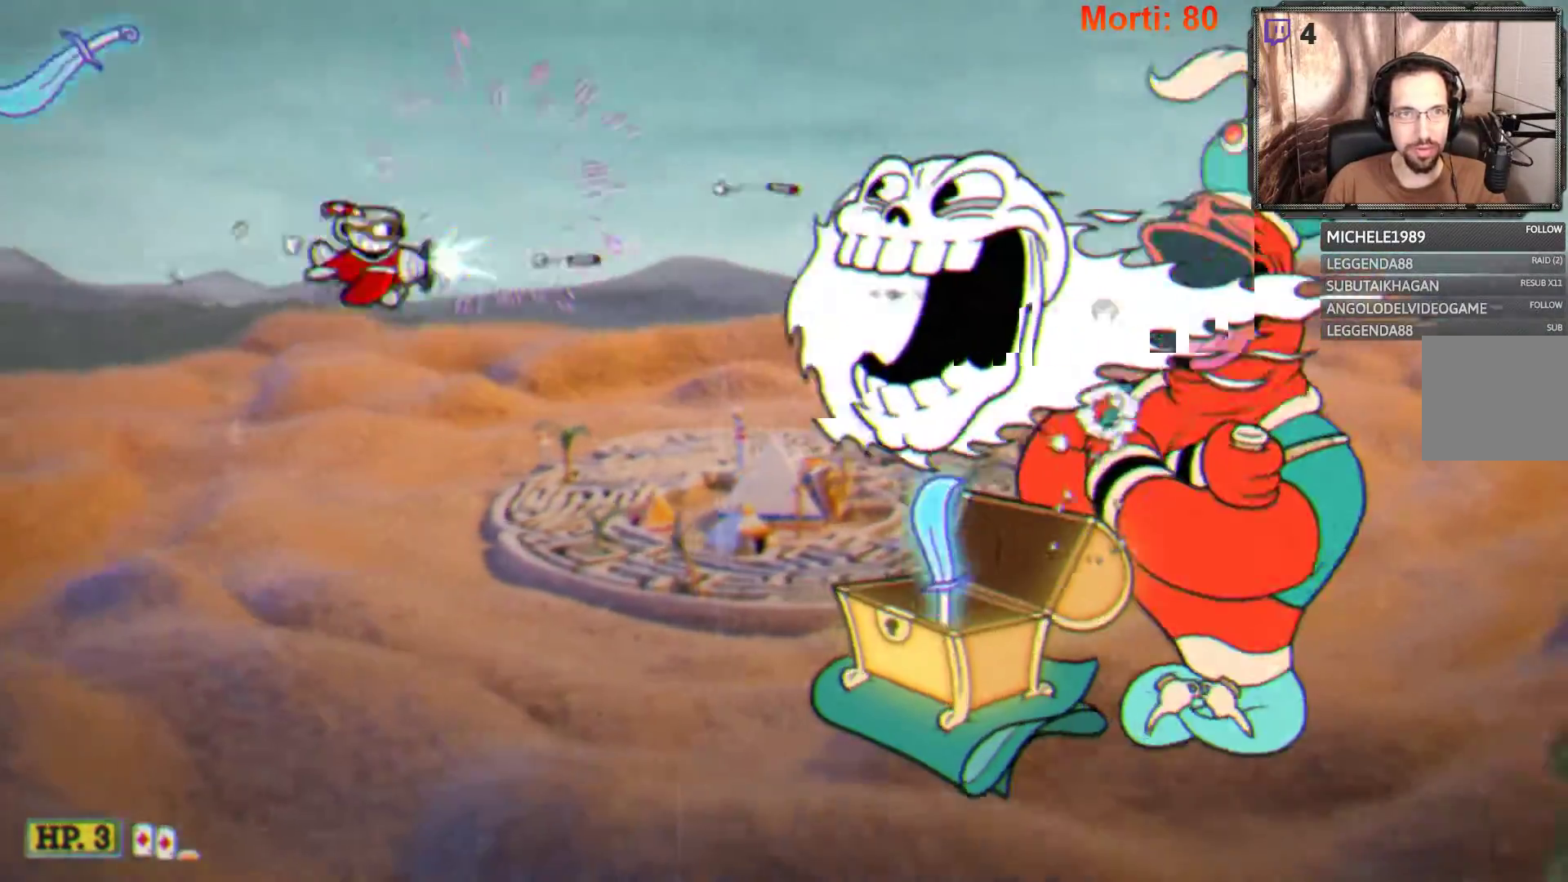
{"buttons": ["L2"], "left_stick": "down-left", "right_stick": "center", "events": [[100, "left_stick", "down-left"]]}
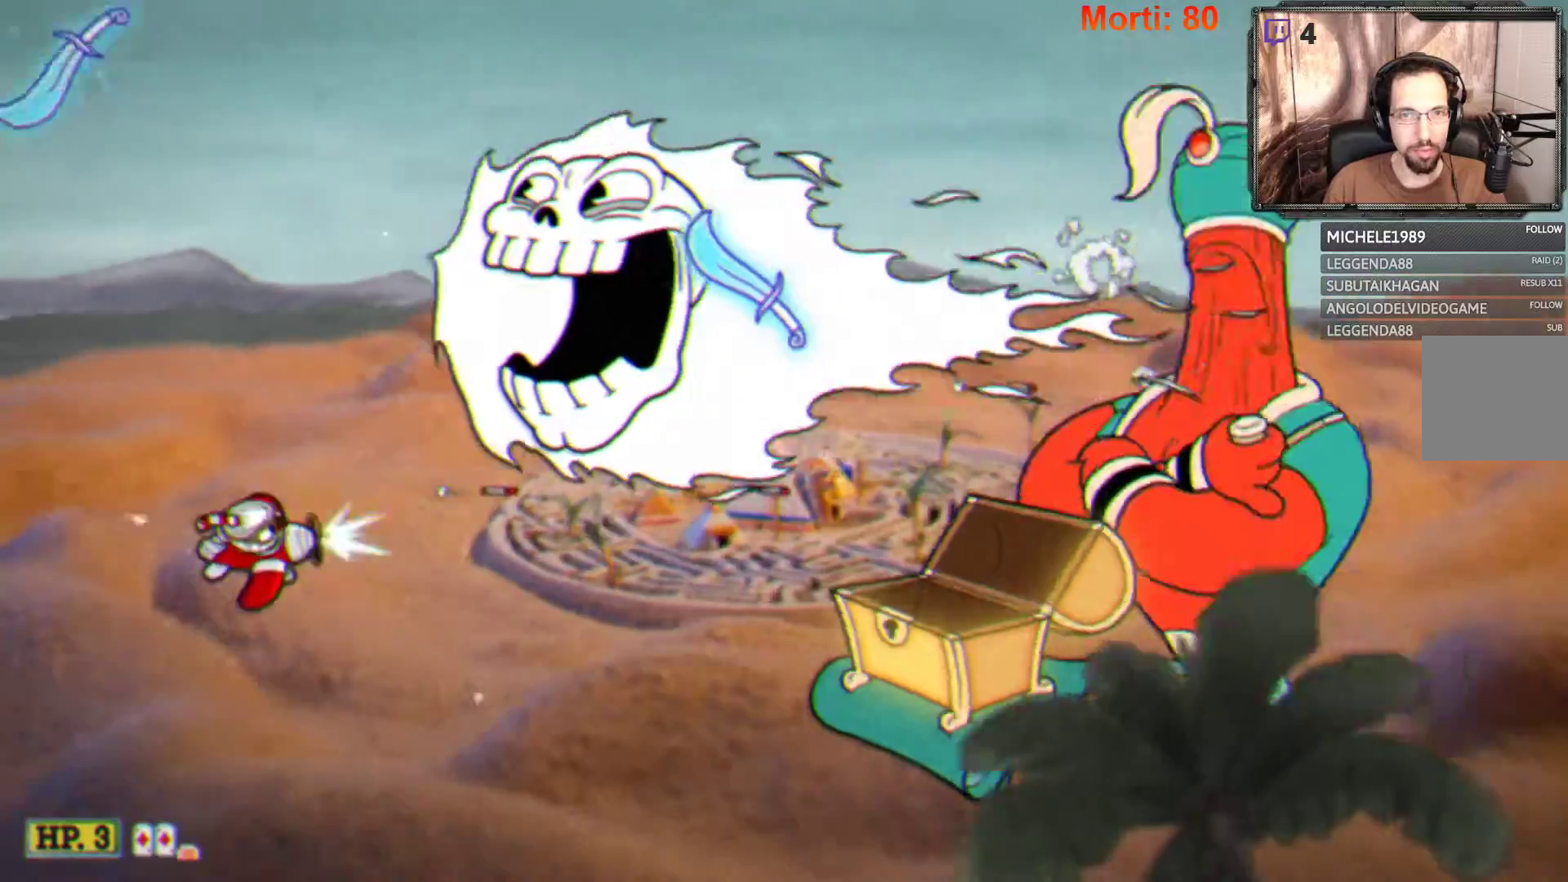
{"buttons": ["L2"], "left_stick": "right", "right_stick": "center", "events": [[267, "left_stick", "down-right"], [433, "left_stick", "right"]]}
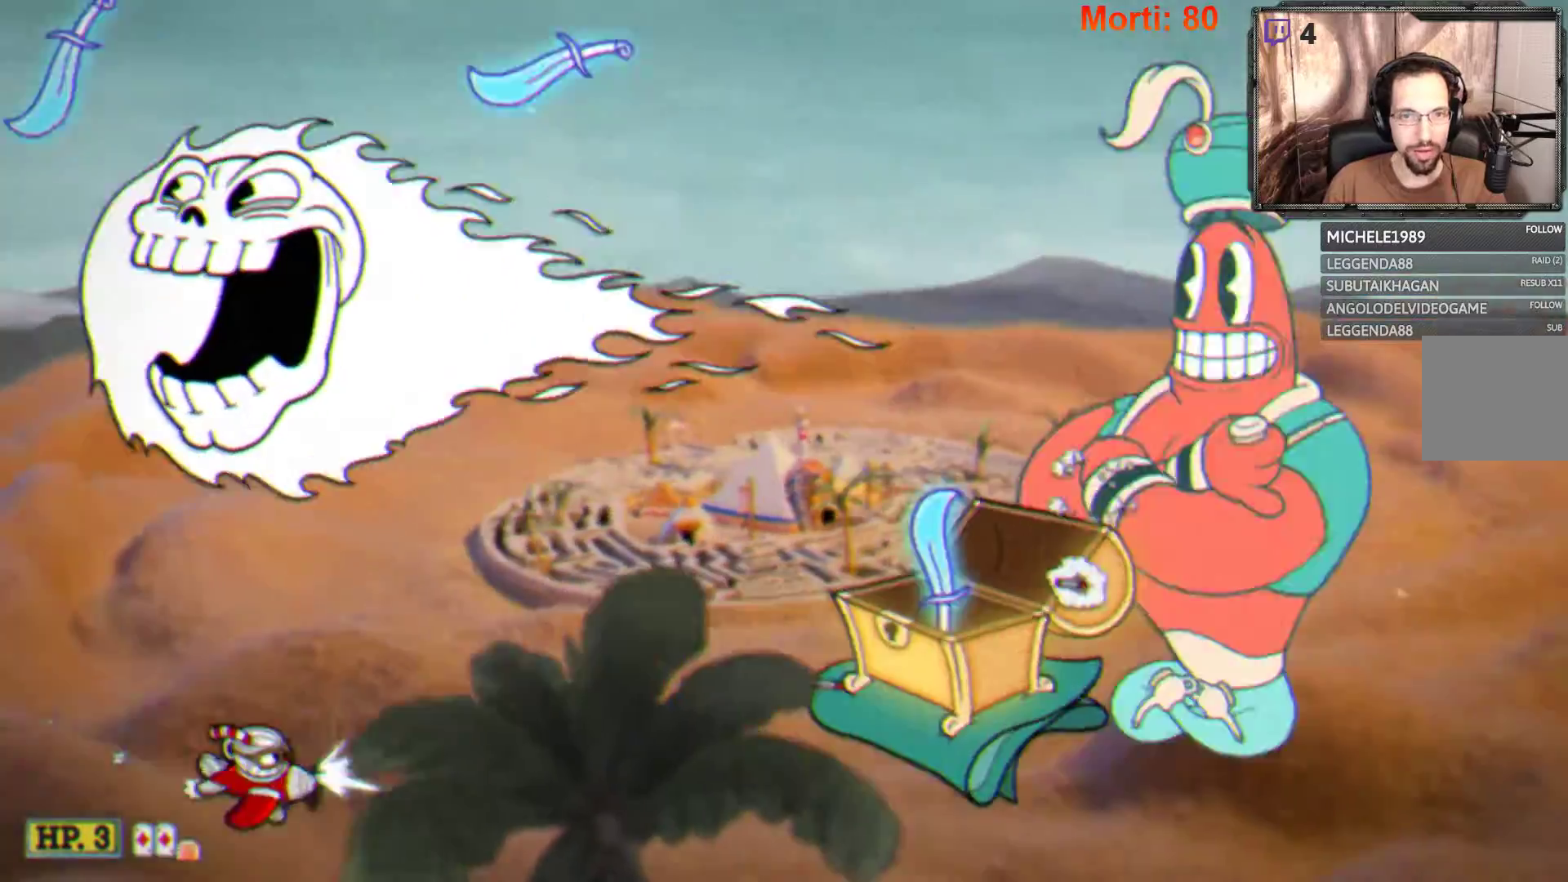
{"buttons": ["L2"], "left_stick": "right", "right_stick": "center", "events": [[67, "left_stick", "up-right"], [400, "left_stick", "right"]]}
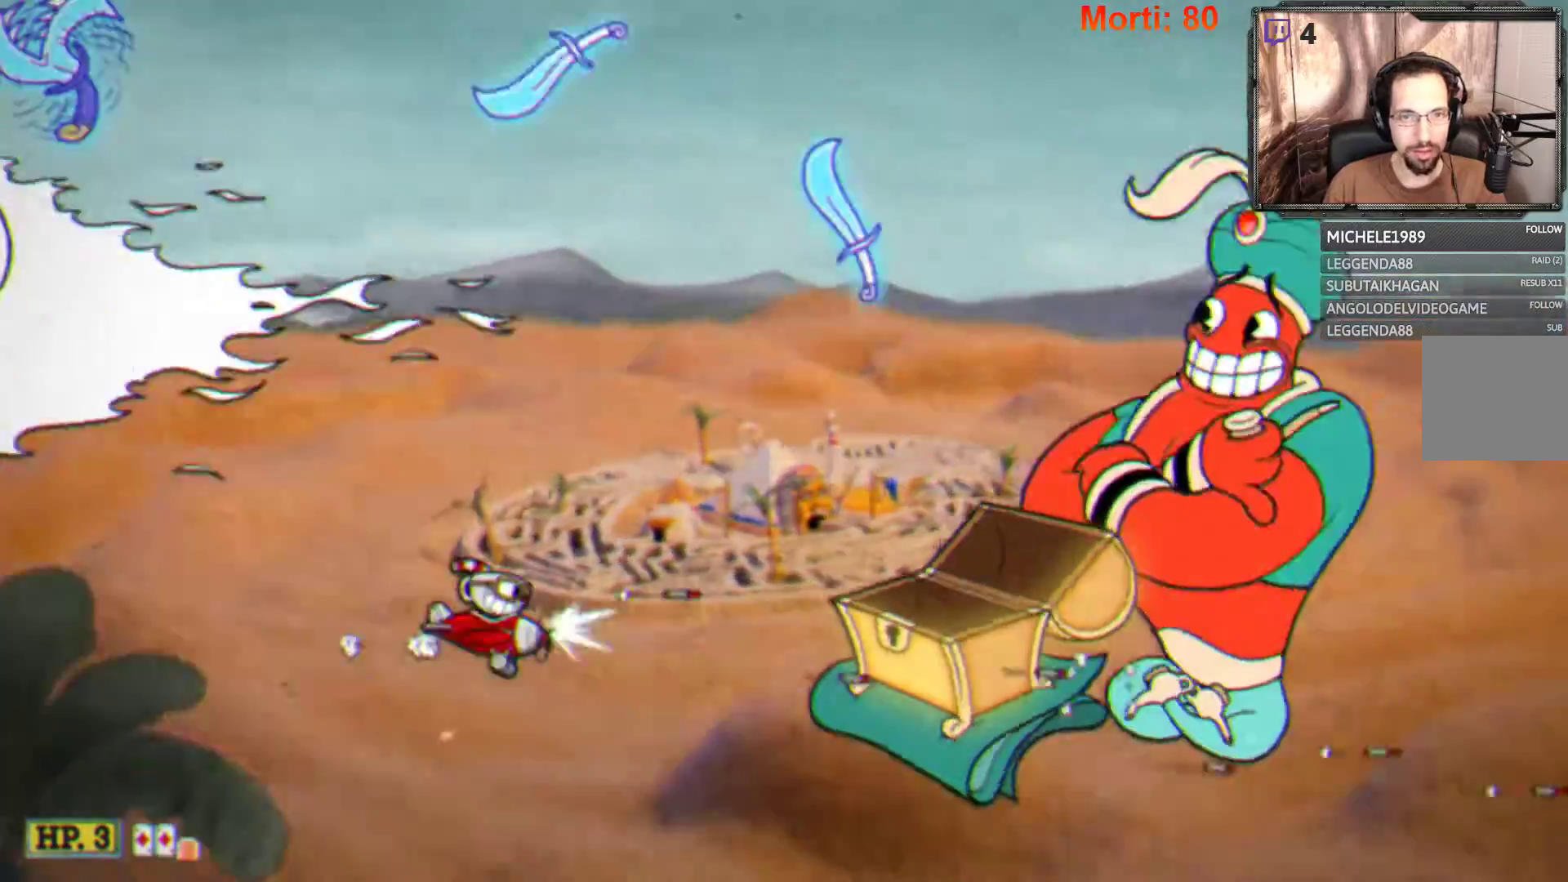
{"buttons": ["L2"], "left_stick": "up-left", "right_stick": "center", "events": [[133, "left_stick", "center"], [233, "left_stick", "up-left"]]}
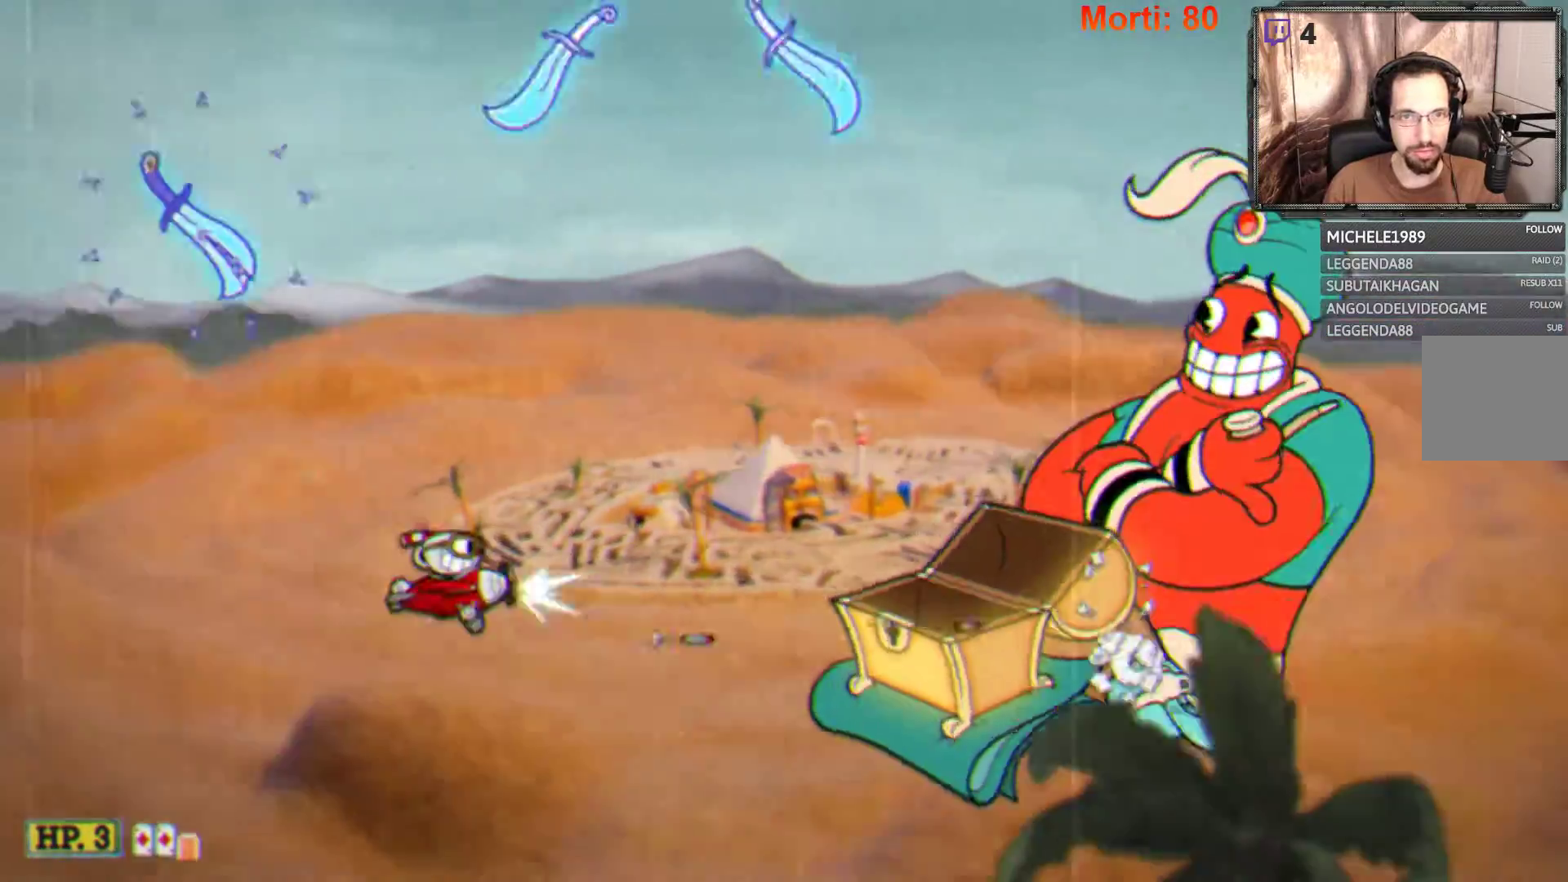
{"buttons": ["L2"], "left_stick": "up-left", "right_stick": "center", "events": [[67, "left_stick", "down-left"], [467, "left_stick", "up-left"]]}
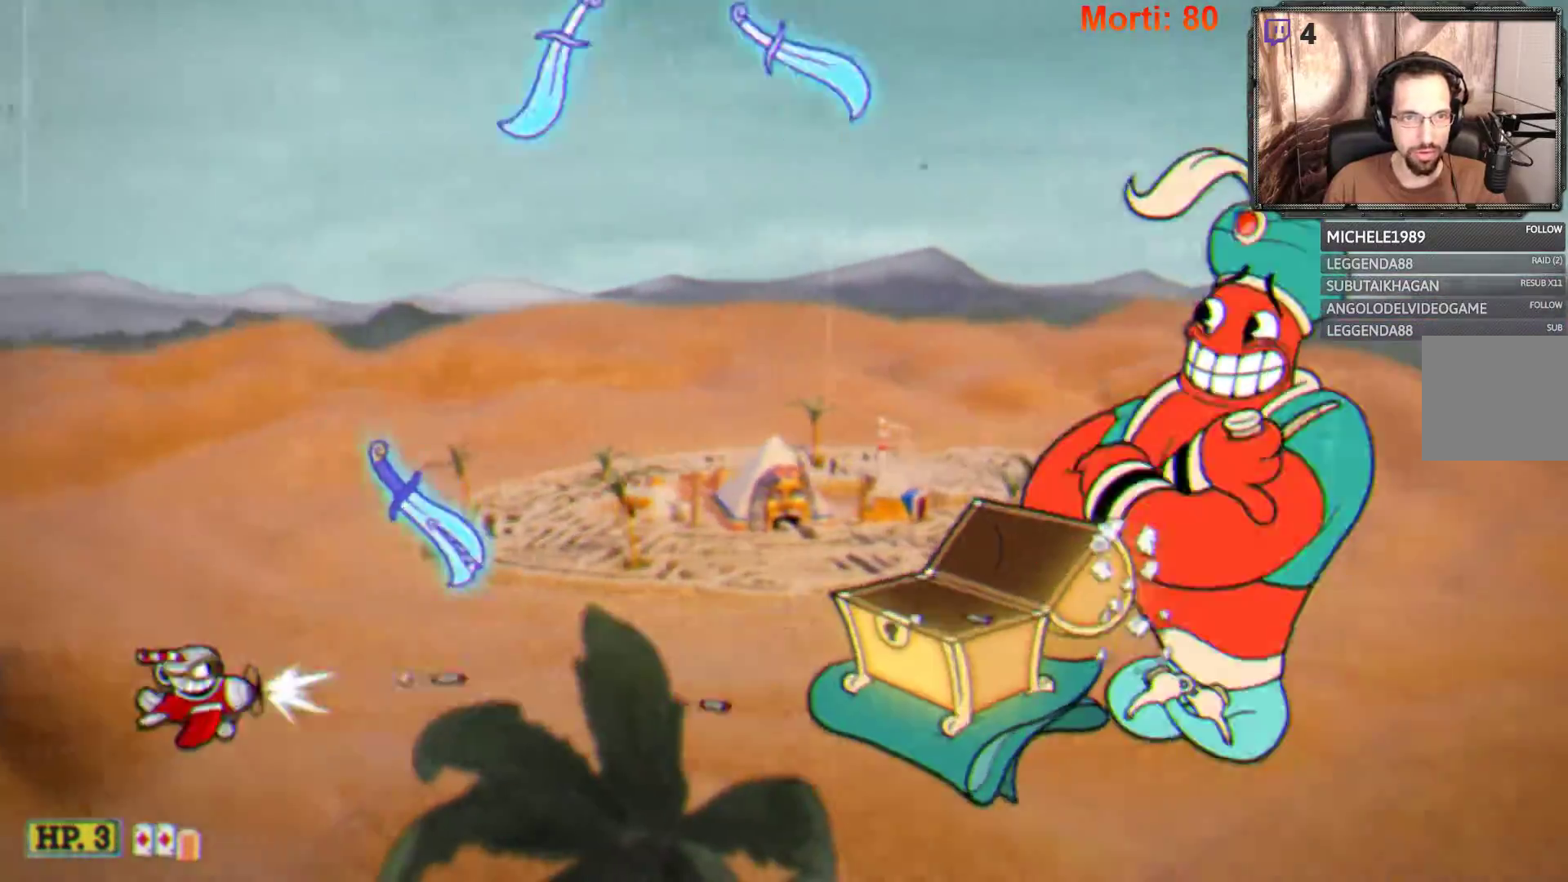
{"buttons": ["L2"], "left_stick": "up", "right_stick": "center", "events": [[400, "left_stick", "up"]]}
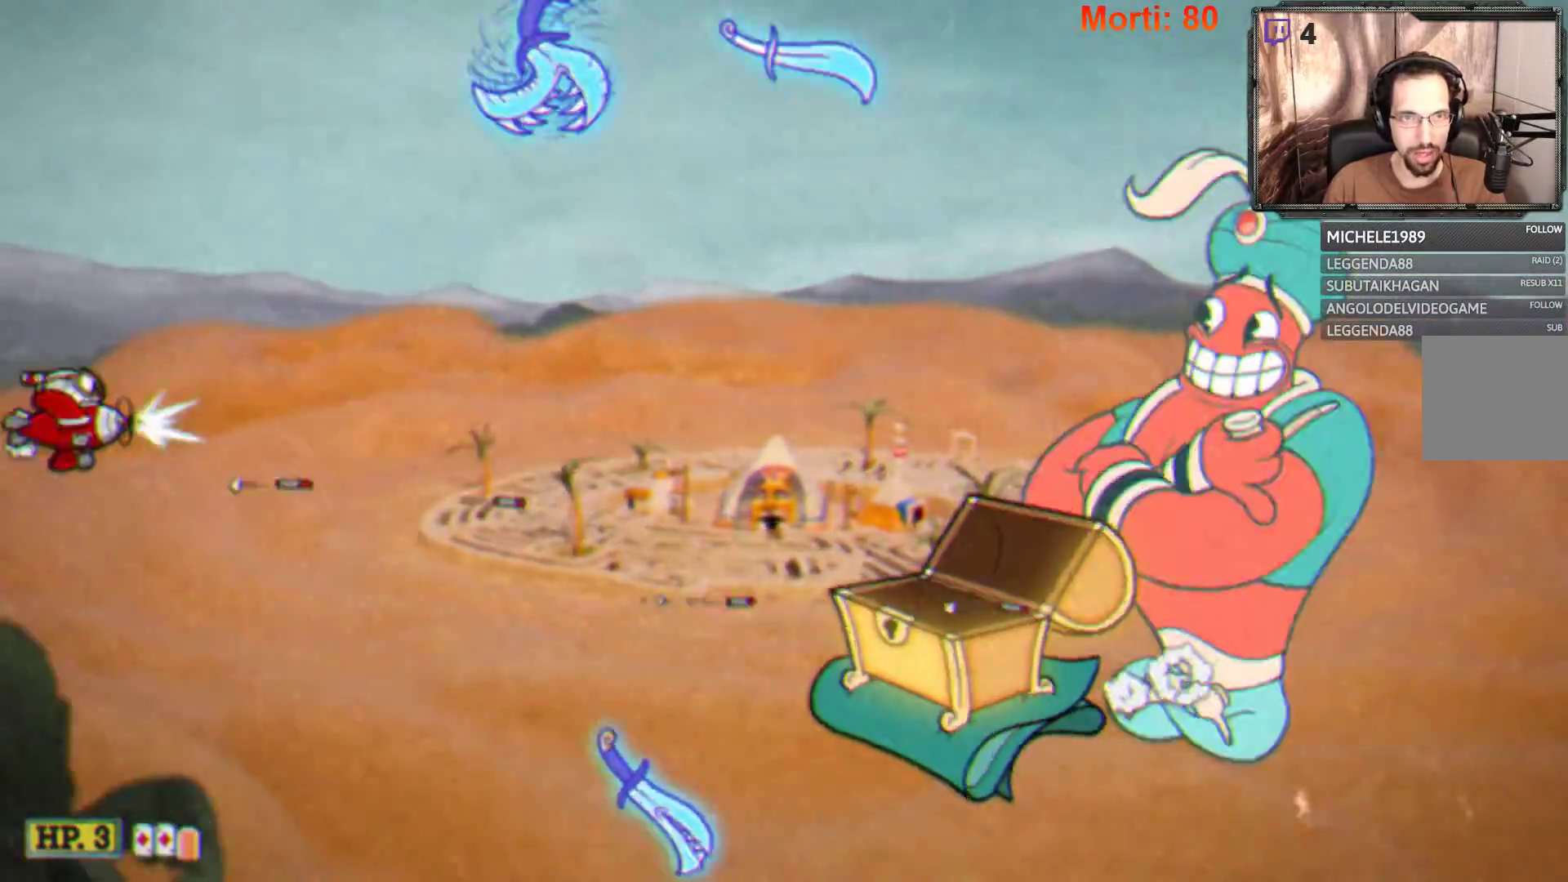
{"buttons": ["L2"], "left_stick": "up-left", "right_stick": "center", "events": [[133, "left_stick", "center"], [500, "left_stick", "up-left"]]}
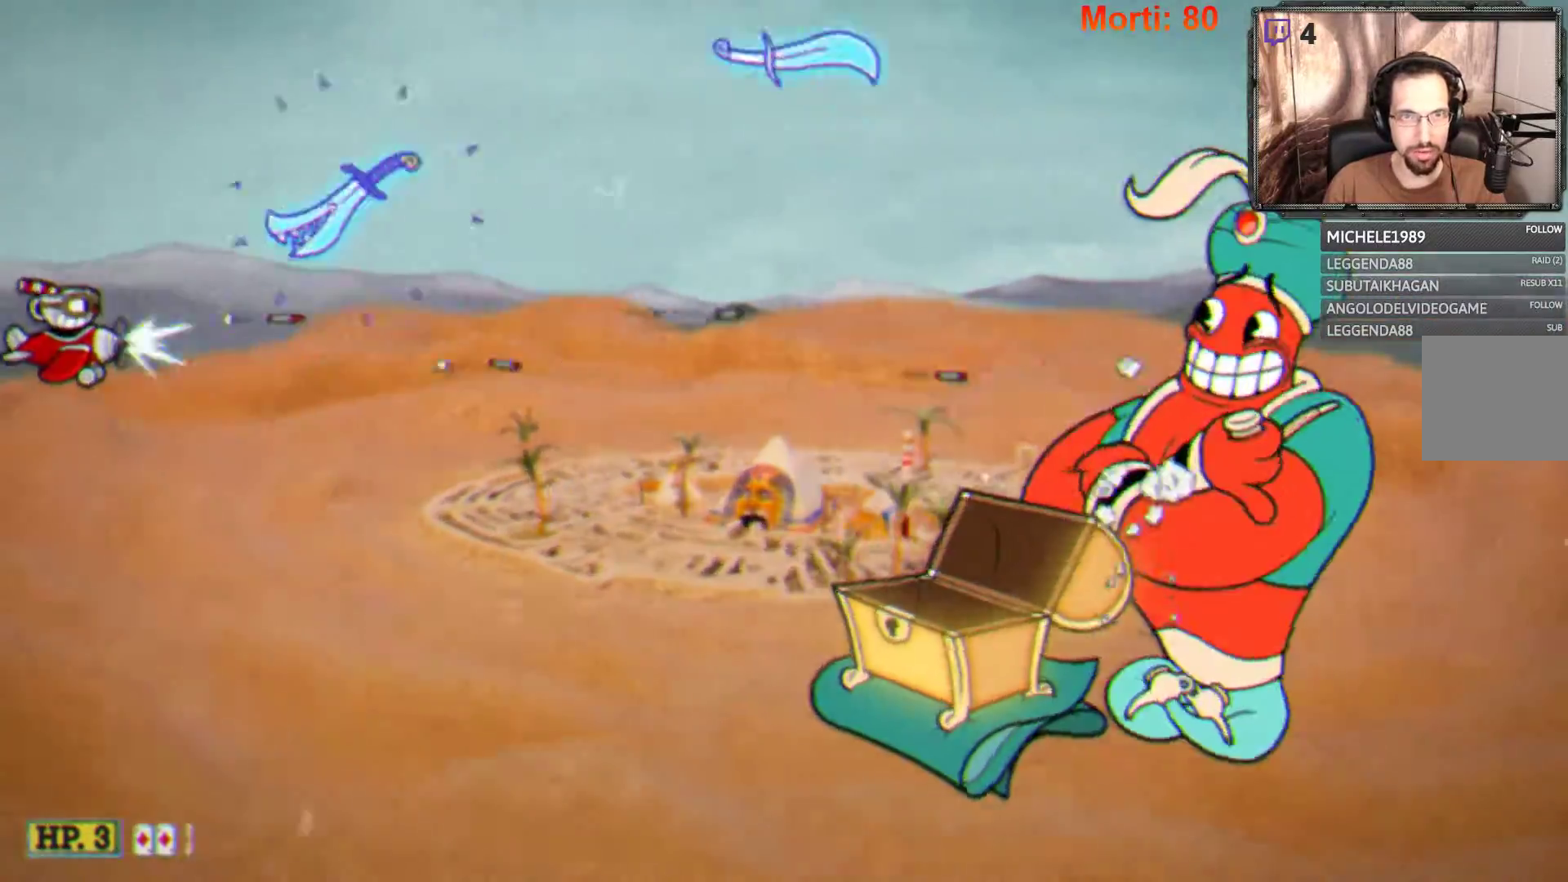
{"buttons": ["L2"], "left_stick": "right", "right_stick": "center", "events": [[500, "left_stick", "right"]]}
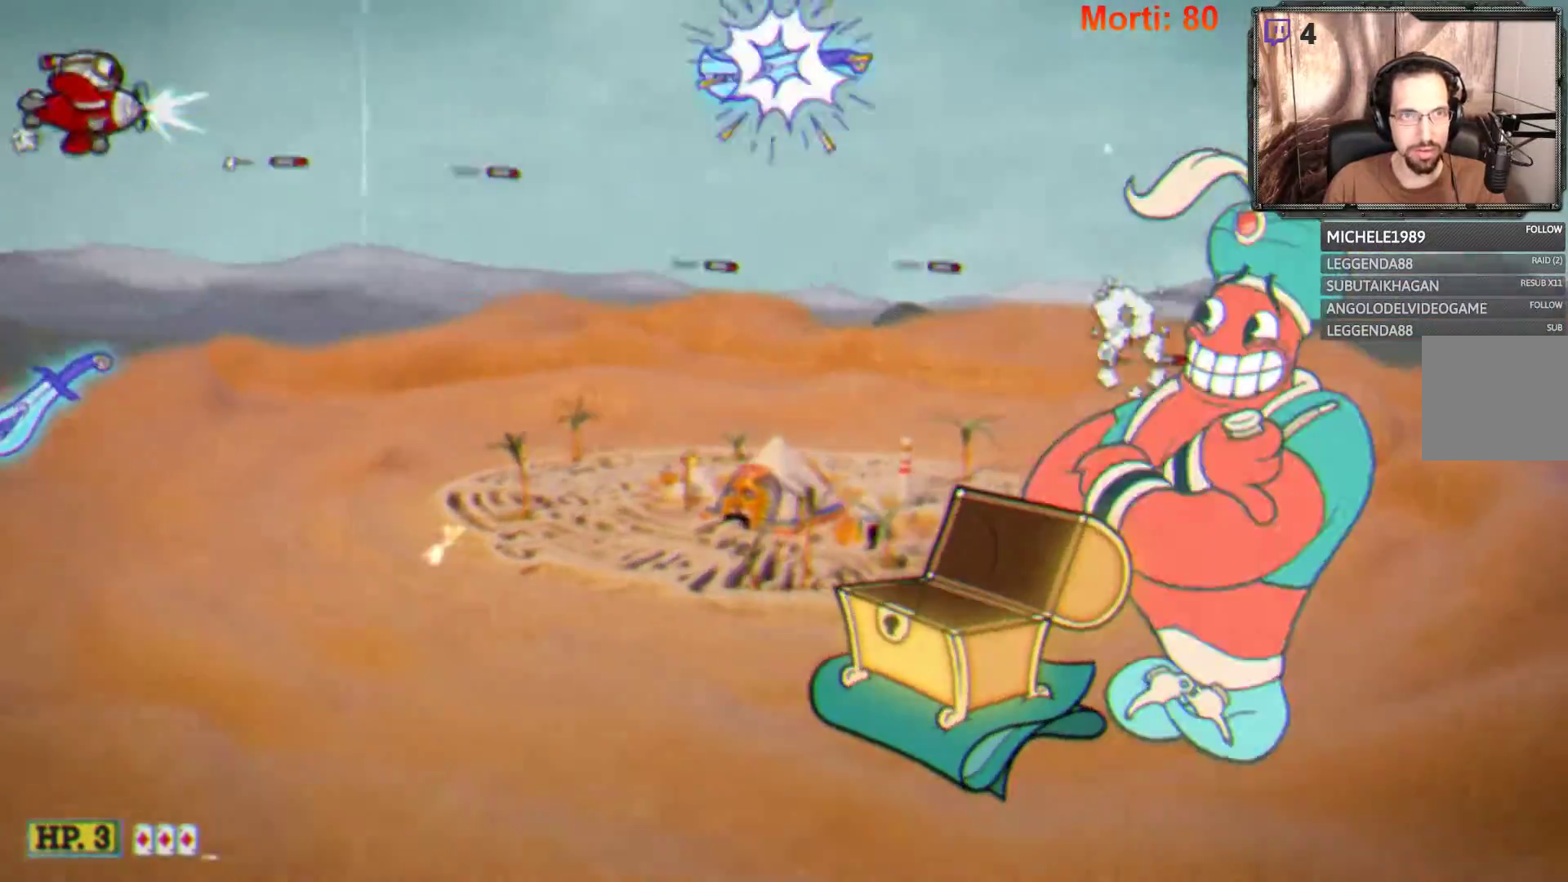
{"buttons": ["L2"], "left_stick": "down-left", "right_stick": "center", "events": [[167, "left_stick", "down-left"]]}
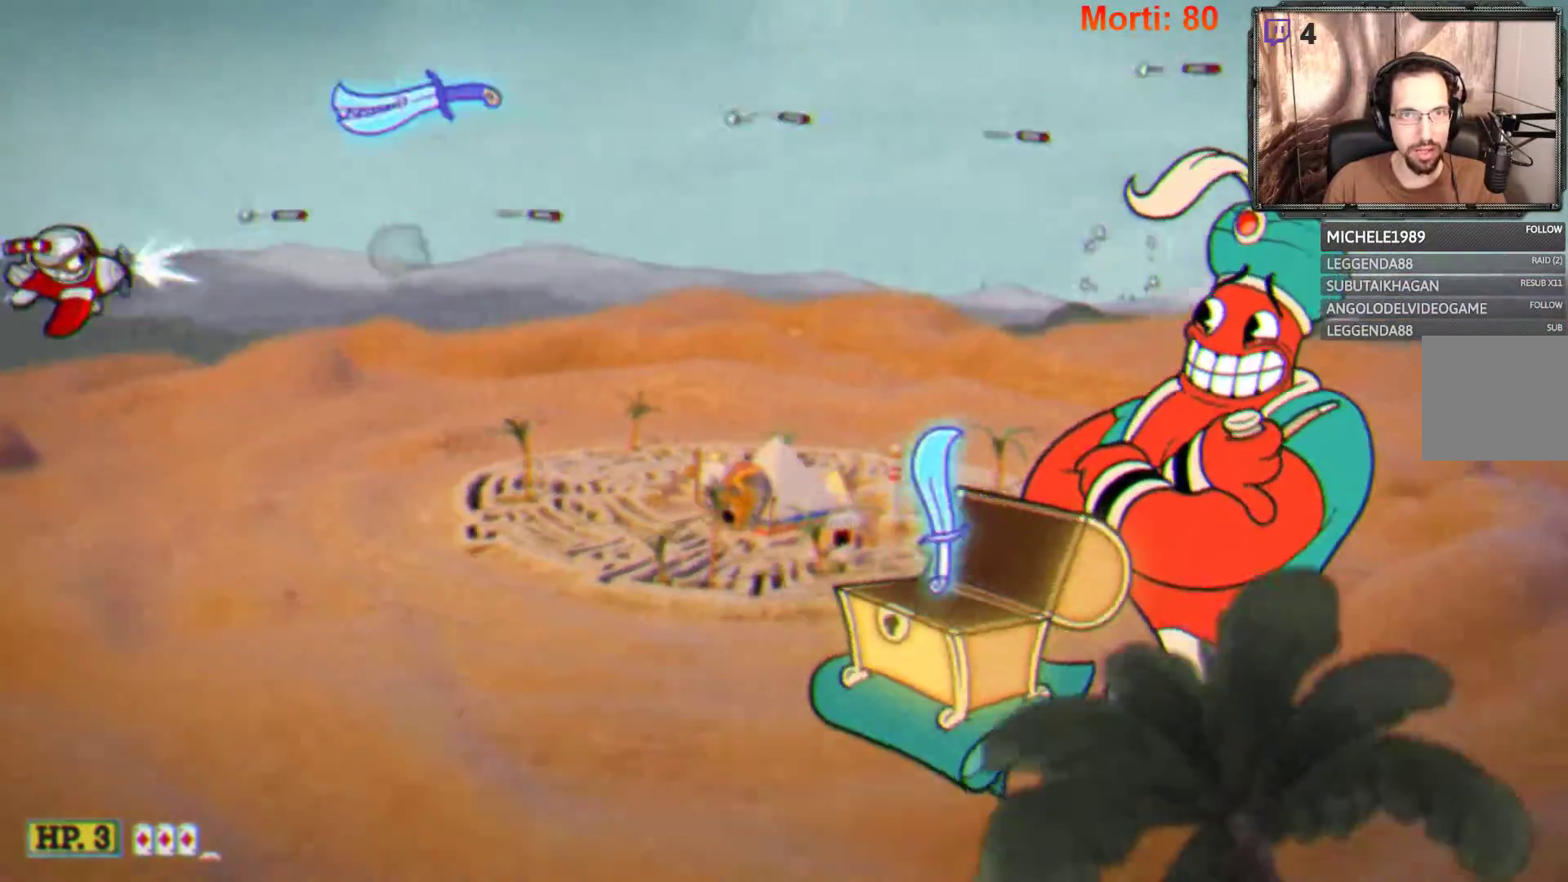
{"buttons": ["L2"], "left_stick": "up-right", "right_stick": "center", "events": [[67, "left_stick", "down-right"], [267, "left_stick", "right"], [367, "left_stick", "up-right"]]}
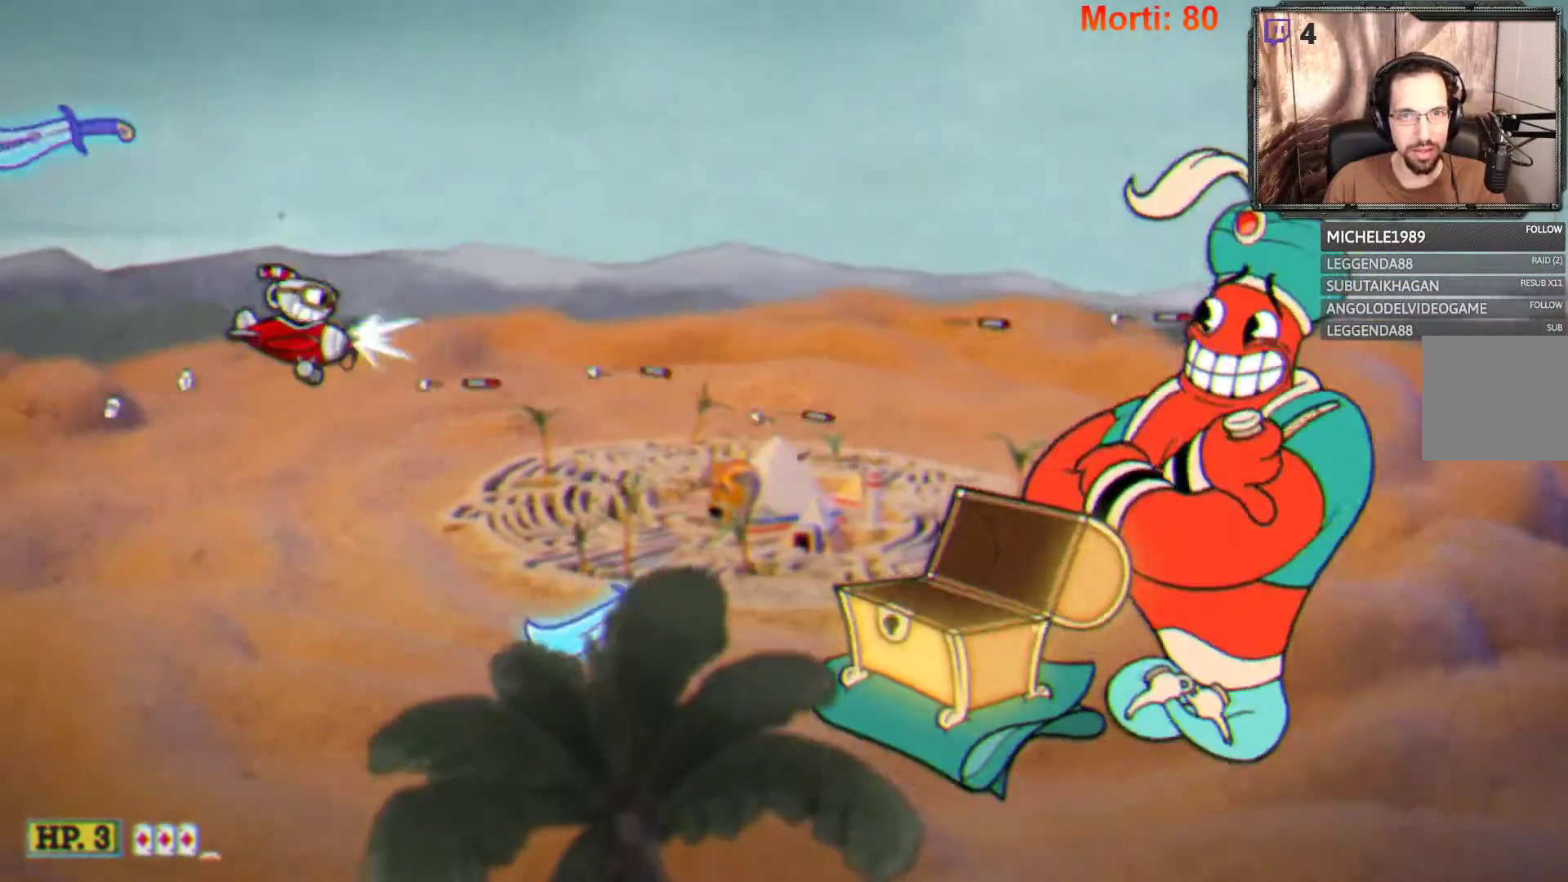
{"buttons": ["L2"], "left_stick": "center", "right_stick": "center", "events": [[133, "left_stick", "center"]]}